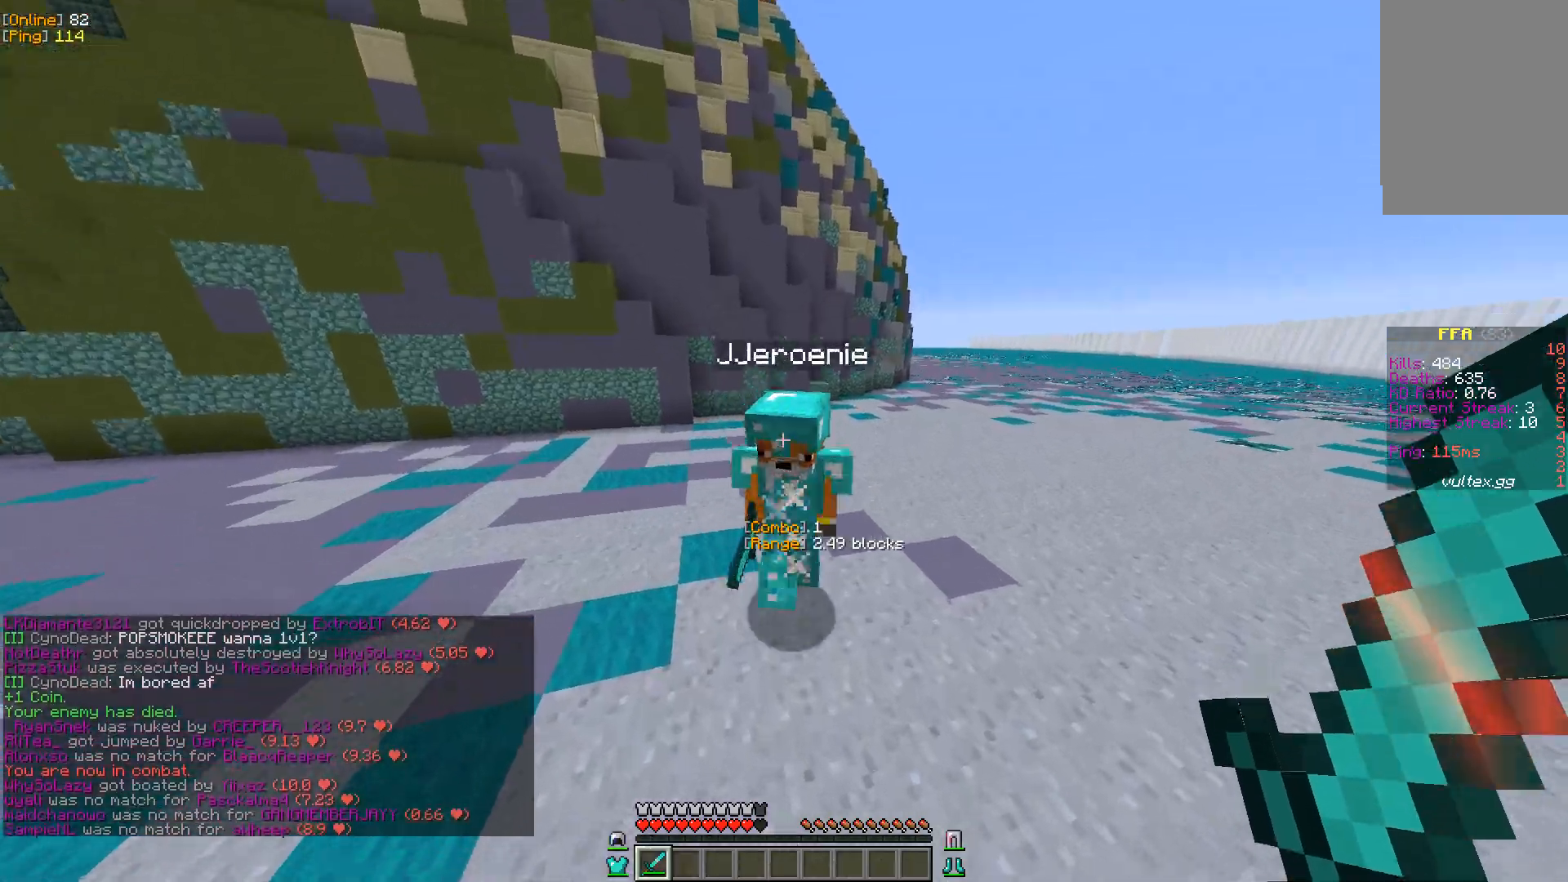
Gameplay with keyboard and mouse; each line is a JSON object with the keys and mouse buttons held at the frame after it. "events" lists presses ("down") and releases ("up") of "a", "d", "s", "w", "mouse_left" and "mouse_right" between this image and that frame as [ms after this image, input, new state], when the widget could be followed in between. "mouse_left", "mouse_right" = the "left", "right" buttons of the "mouse" list. No other keys are recorded. Fast repeated clicks can show as one long hold. Mouse movement is not recorded.
{"keys": ["a", "w"], "mouse": [], "events": [[67, "w", "down"], [117, "mouse_left", "up"], [317, "a", "up"], [367, "a", "down"]]}
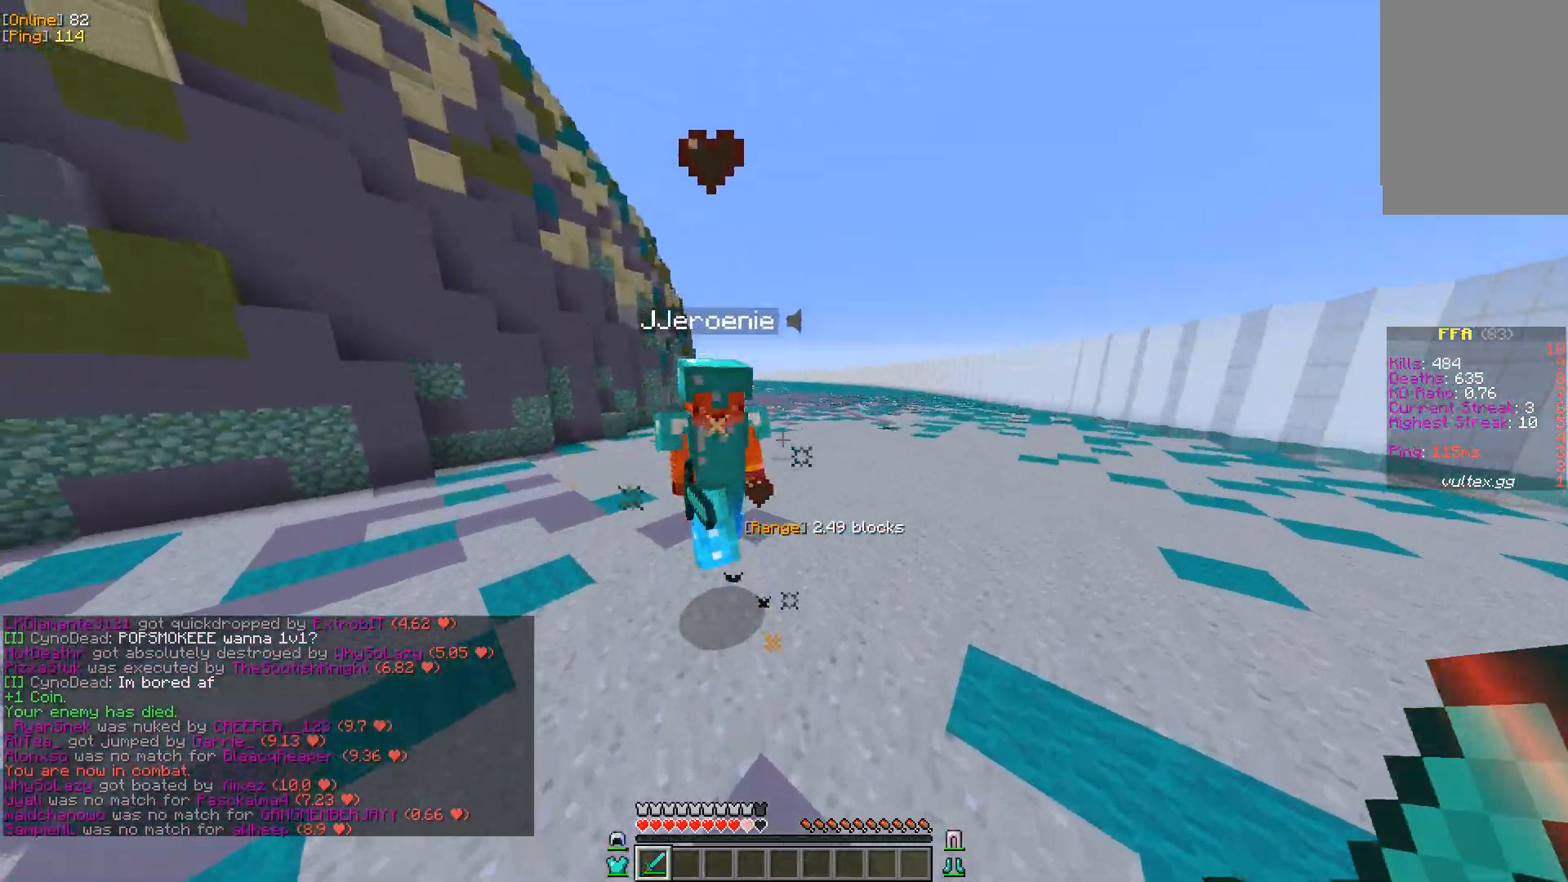
{"keys": ["a", "w"], "mouse": [], "events": [[50, "w", "up"], [200, "mouse_left", "down"], [333, "mouse_left", "up"], [350, "w", "down"]]}
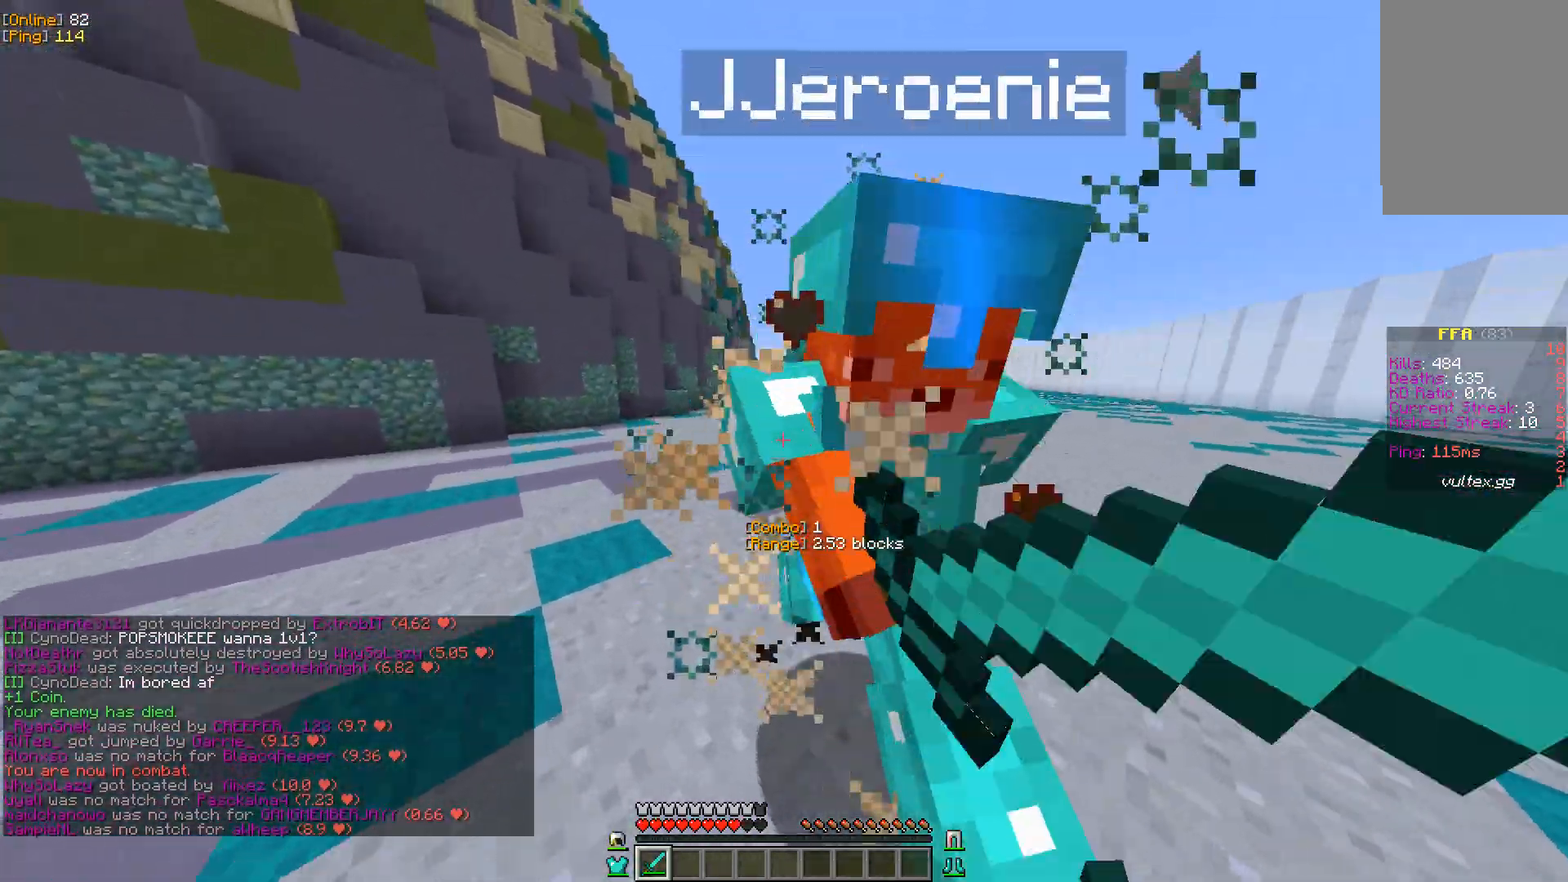
{"keys": ["a", "w"], "mouse": [], "events": [[283, "mouse_left", "down"], [317, "w", "up"], [450, "mouse_left", "up"], [500, "w", "down"]]}
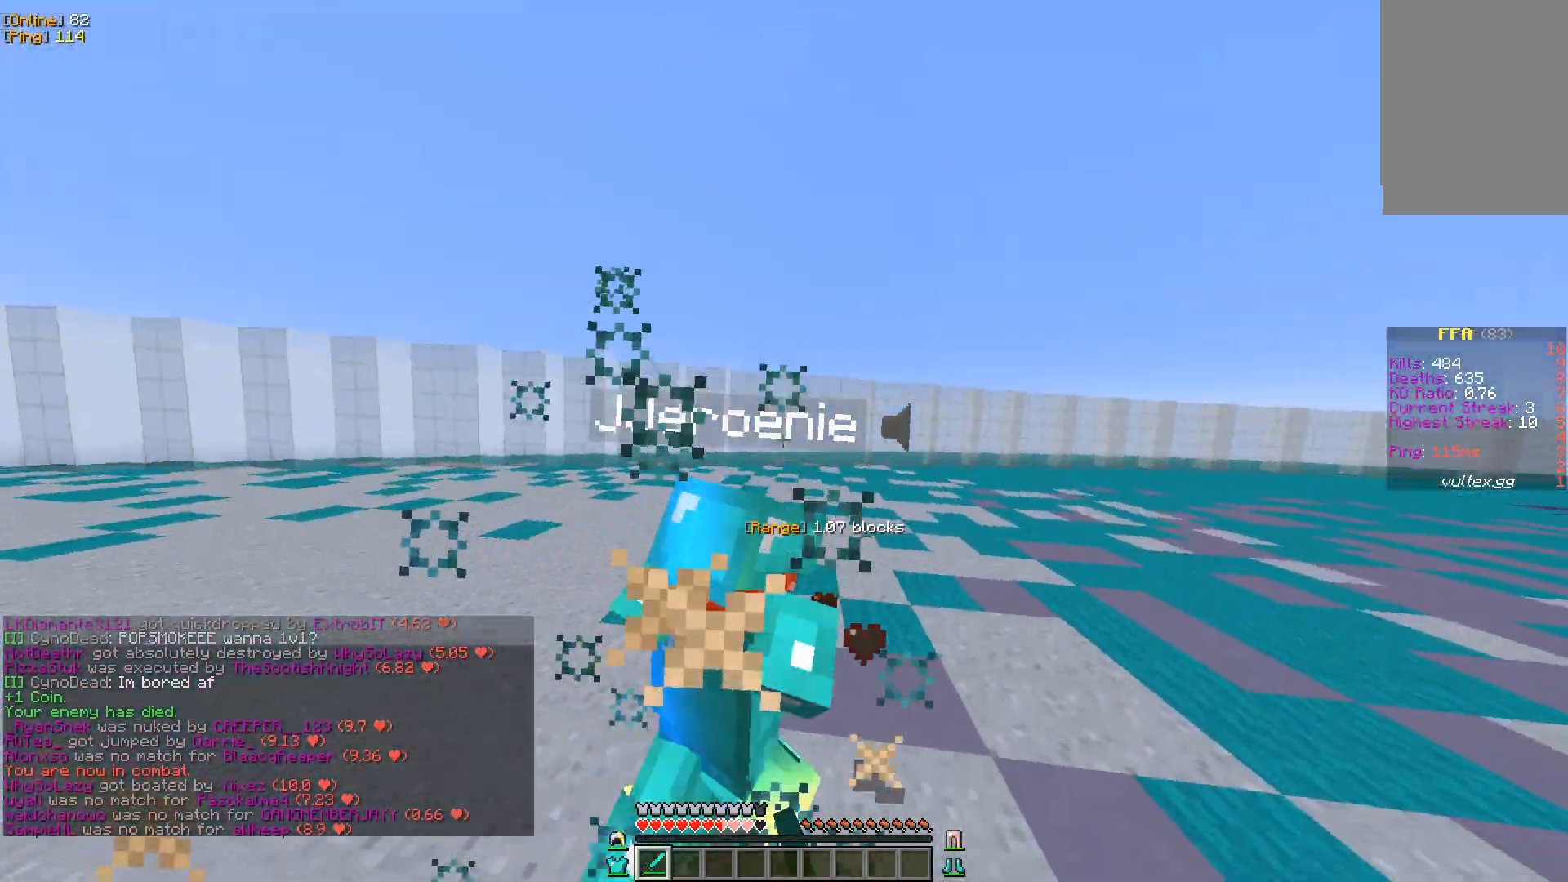
{"keys": ["a", "w"], "mouse": [], "events": [[300, "mouse_left", "down"], [450, "mouse_left", "up"]]}
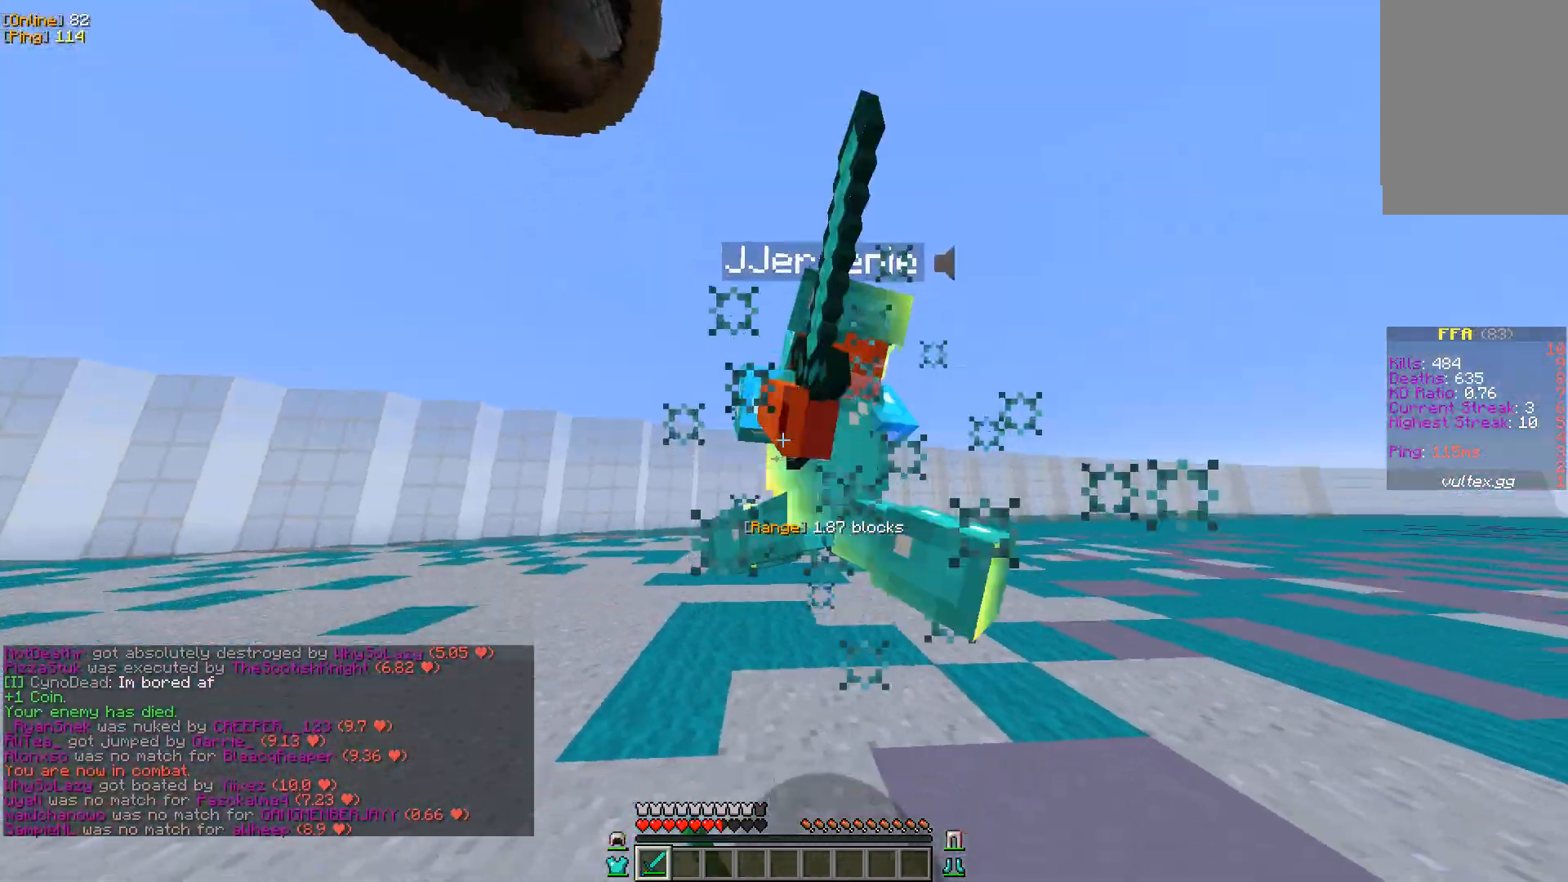
{"keys": ["a"], "mouse": ["left"], "events": [[267, "w", "up"], [433, "mouse_left", "down"]]}
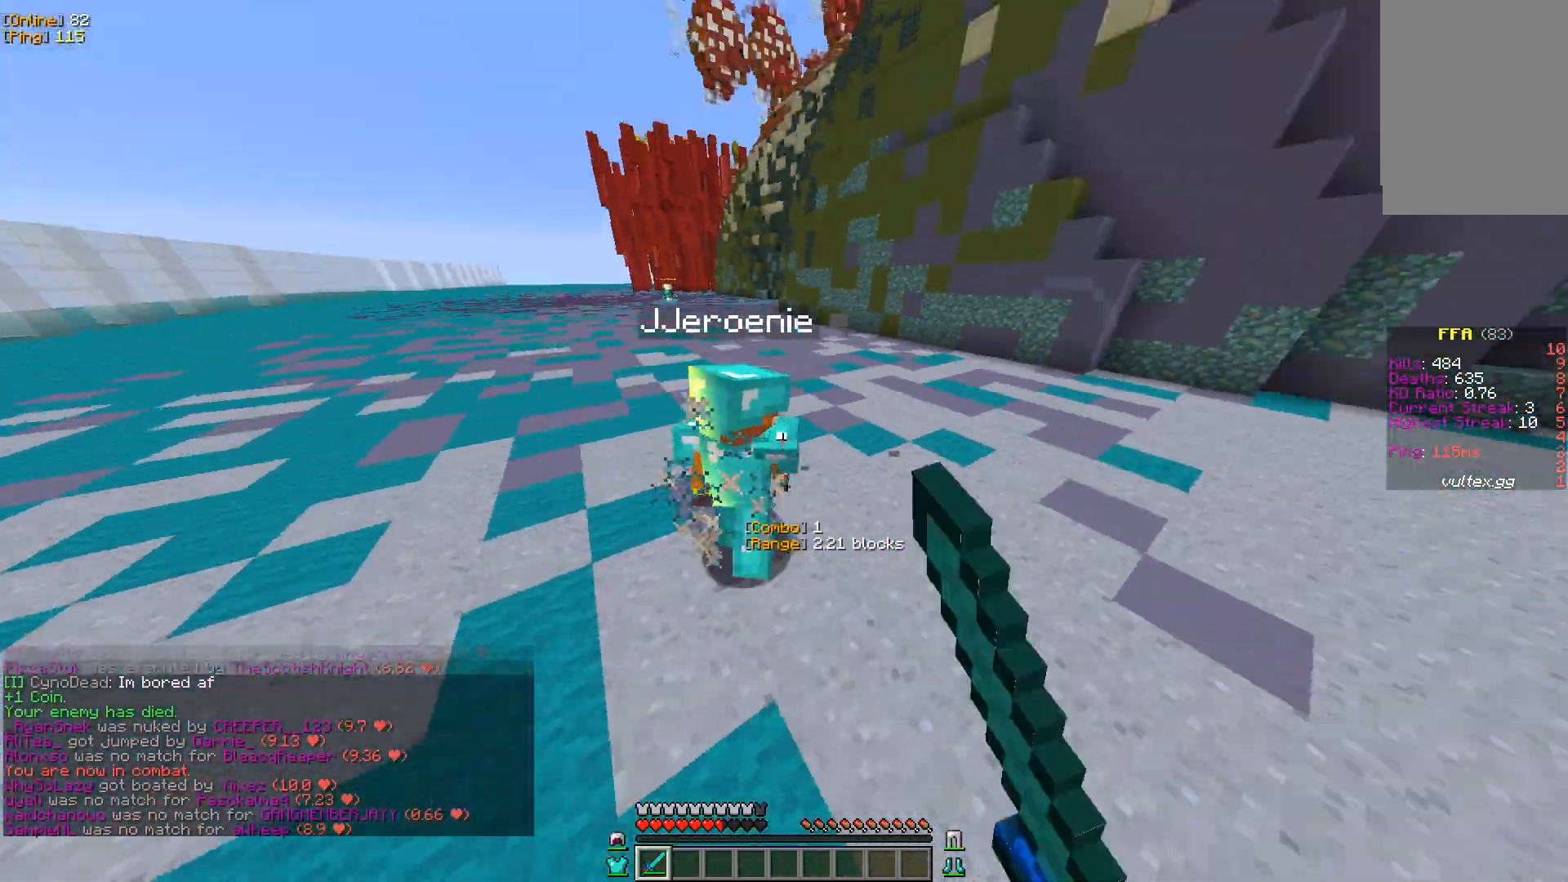
{"keys": ["d", "w"], "mouse": [], "events": [[83, "mouse_left", "up"], [100, "a", "up"], [133, "w", "down"], [317, "d", "down"]]}
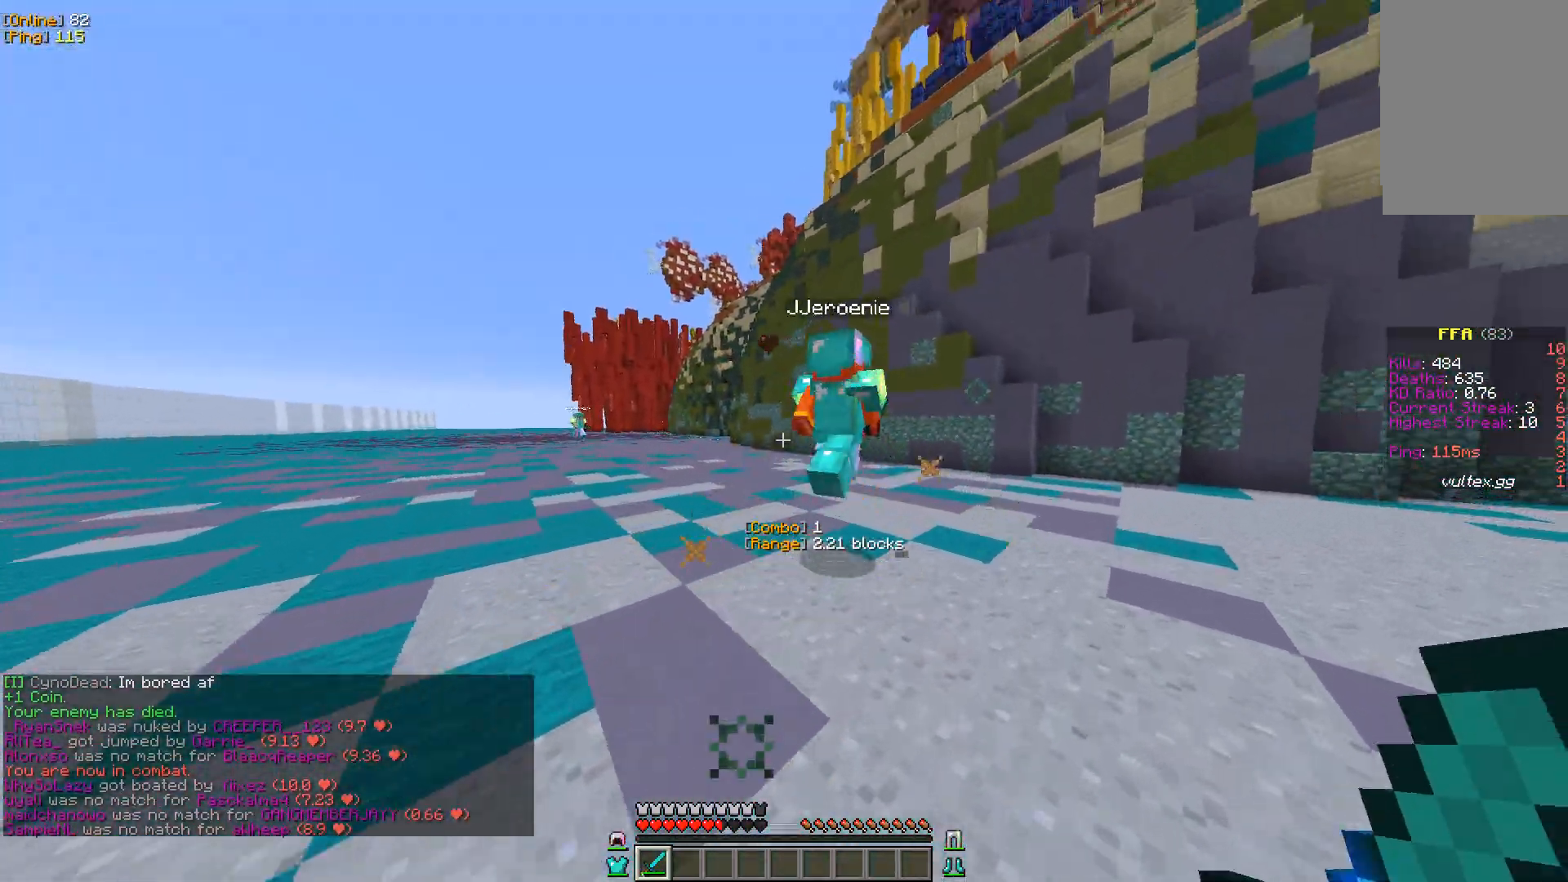
{"keys": ["a", "w"], "mouse": [], "events": [[100, "mouse_left", "down"], [150, "w", "up"], [167, "a", "down"], [250, "d", "up"], [267, "mouse_left", "up"], [317, "w", "down"]]}
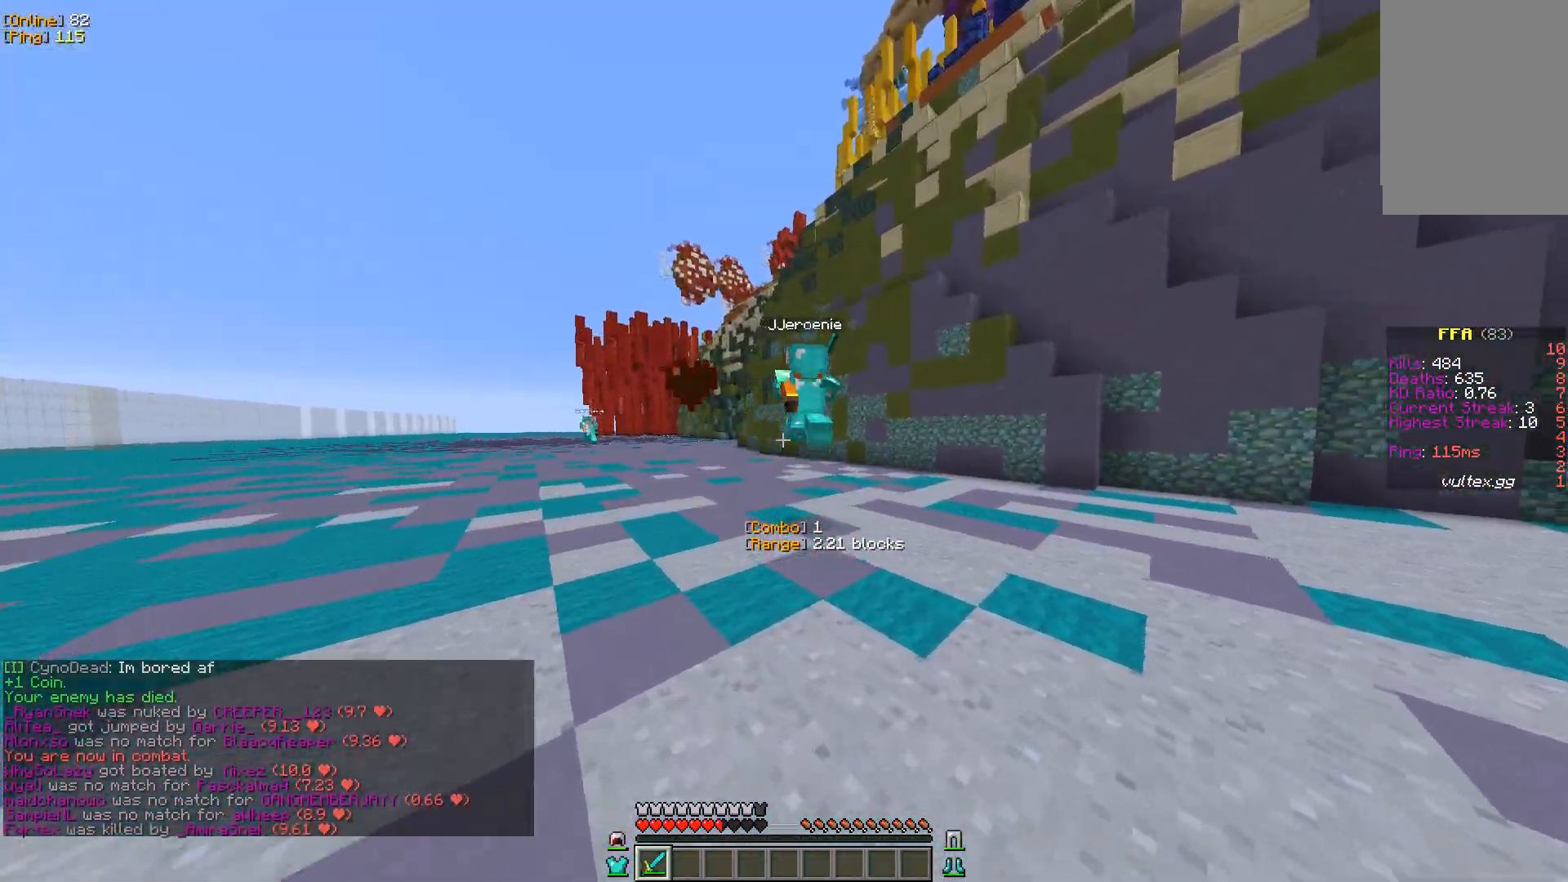
{"keys": ["a", "w"], "mouse": [], "events": []}
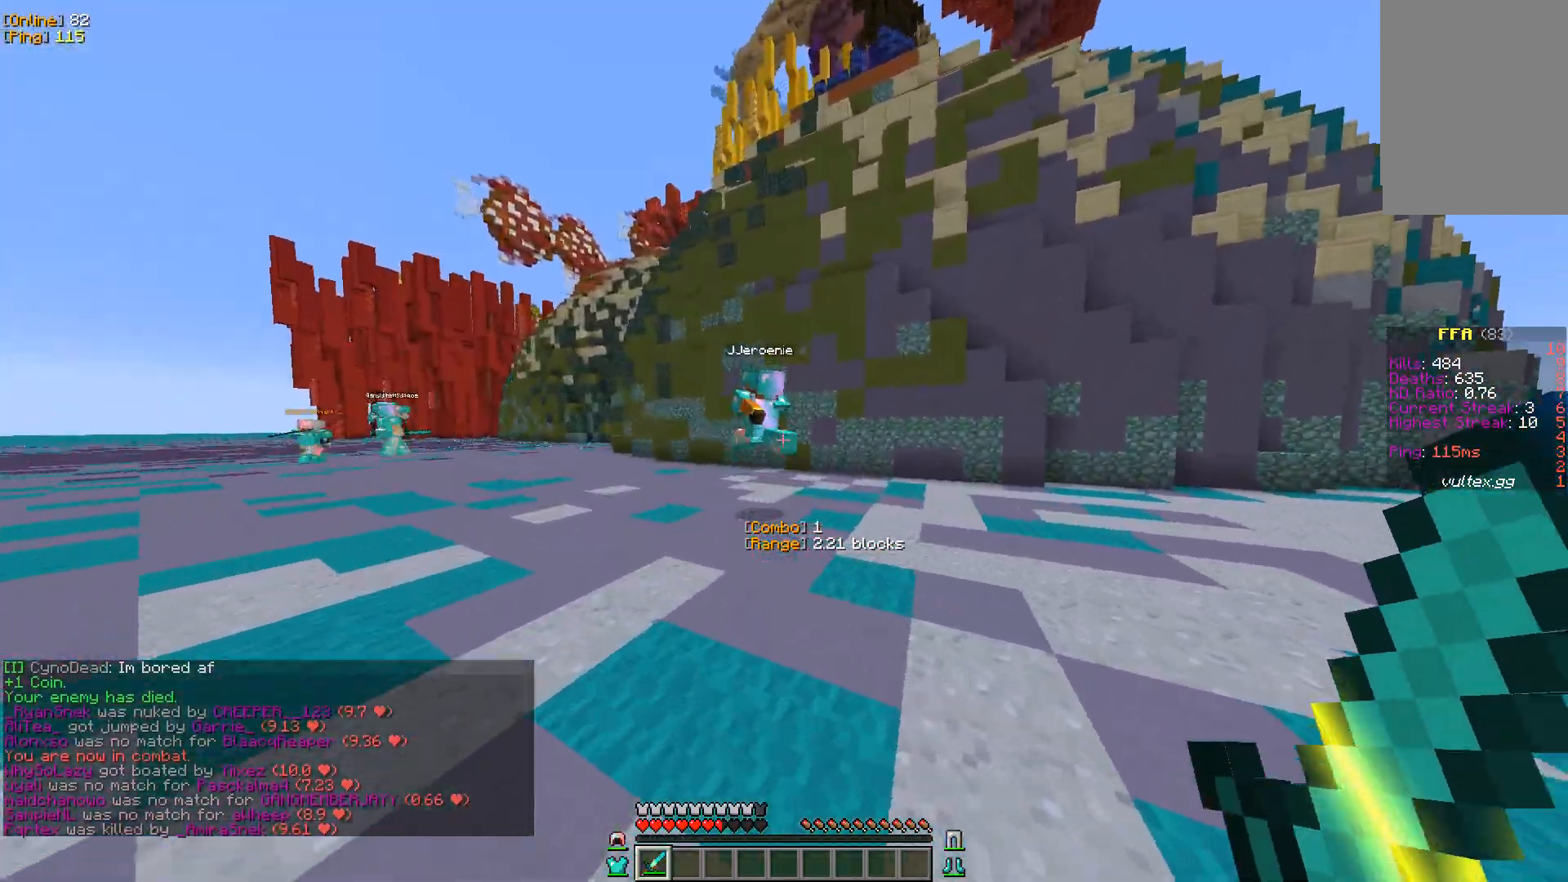
{"keys": ["a", "w"], "mouse": [], "events": []}
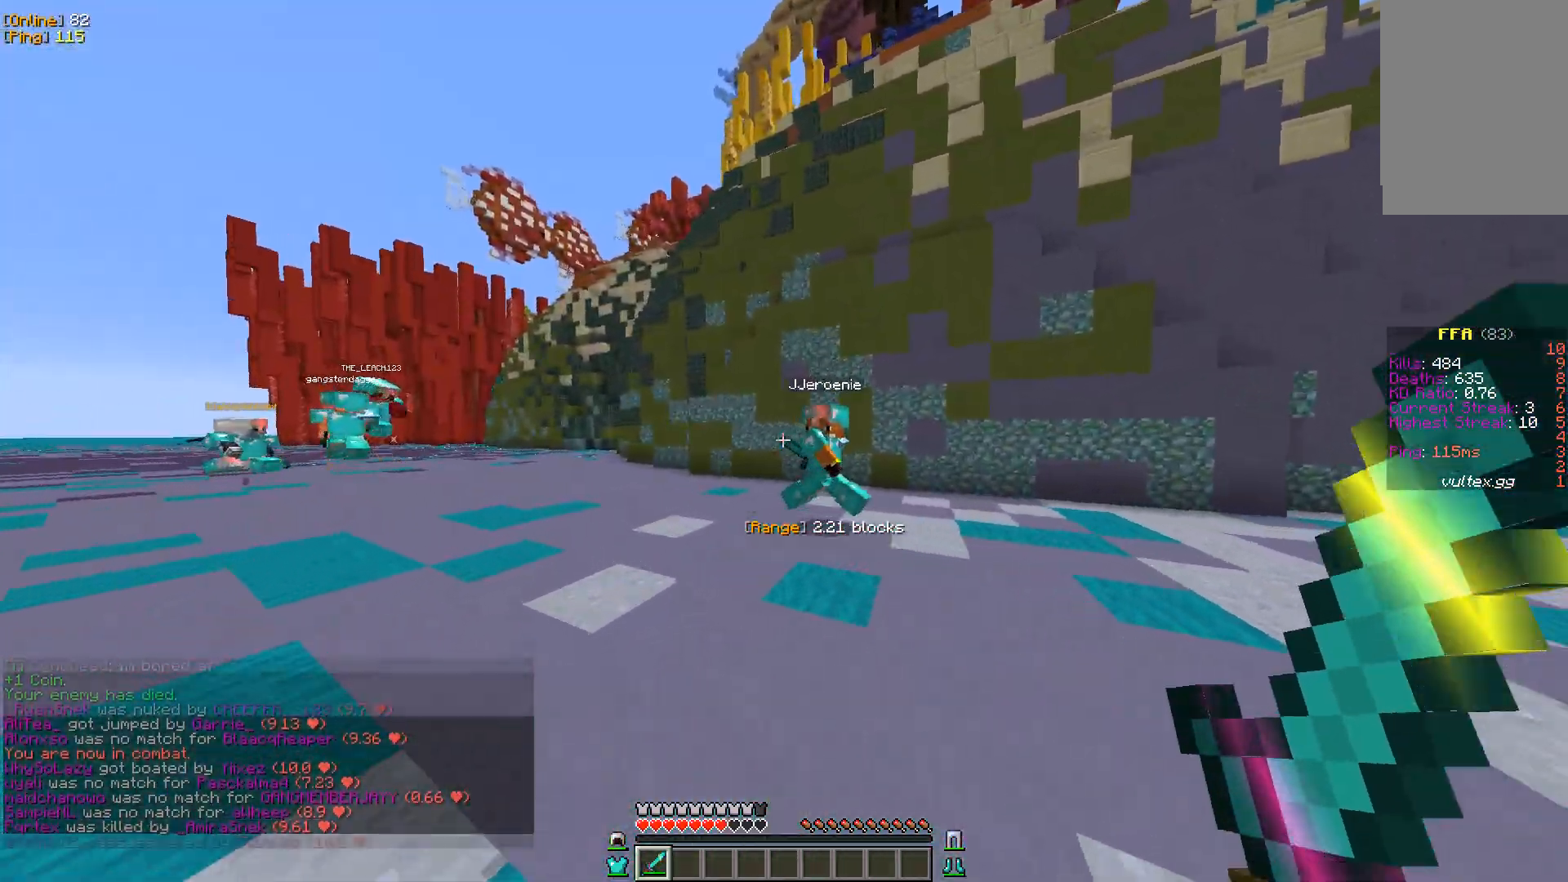
{"keys": ["w"], "mouse": [], "events": [[400, "a", "up"]]}
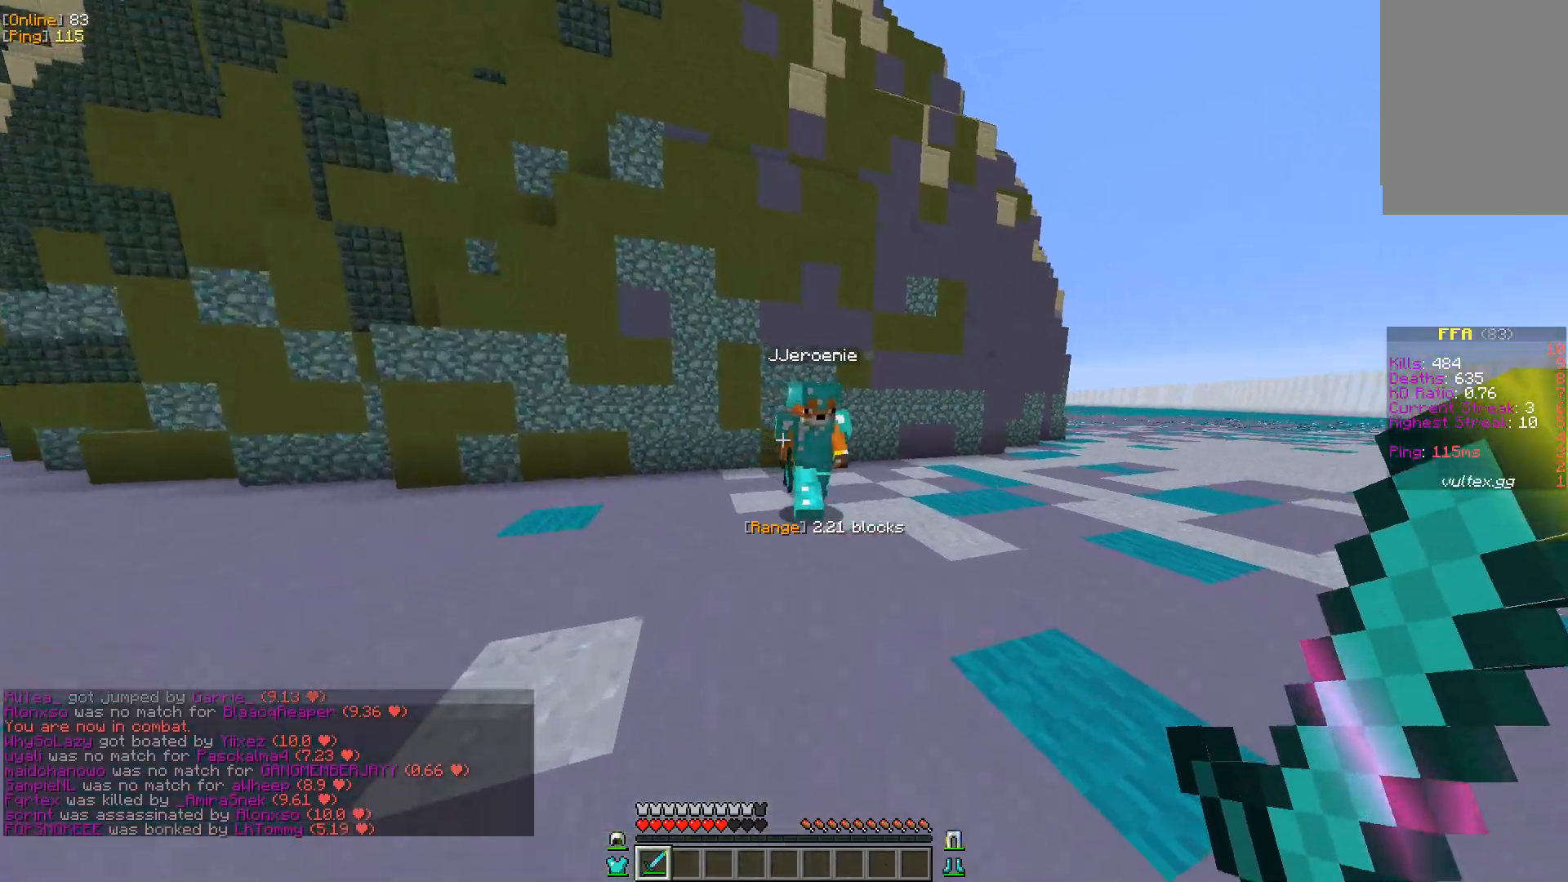
{"keys": ["a"], "mouse": ["left"], "events": [[33, "d", "down"], [350, "a", "down"], [367, "d", "up"], [367, "mouse_left", "down"], [483, "w", "up"]]}
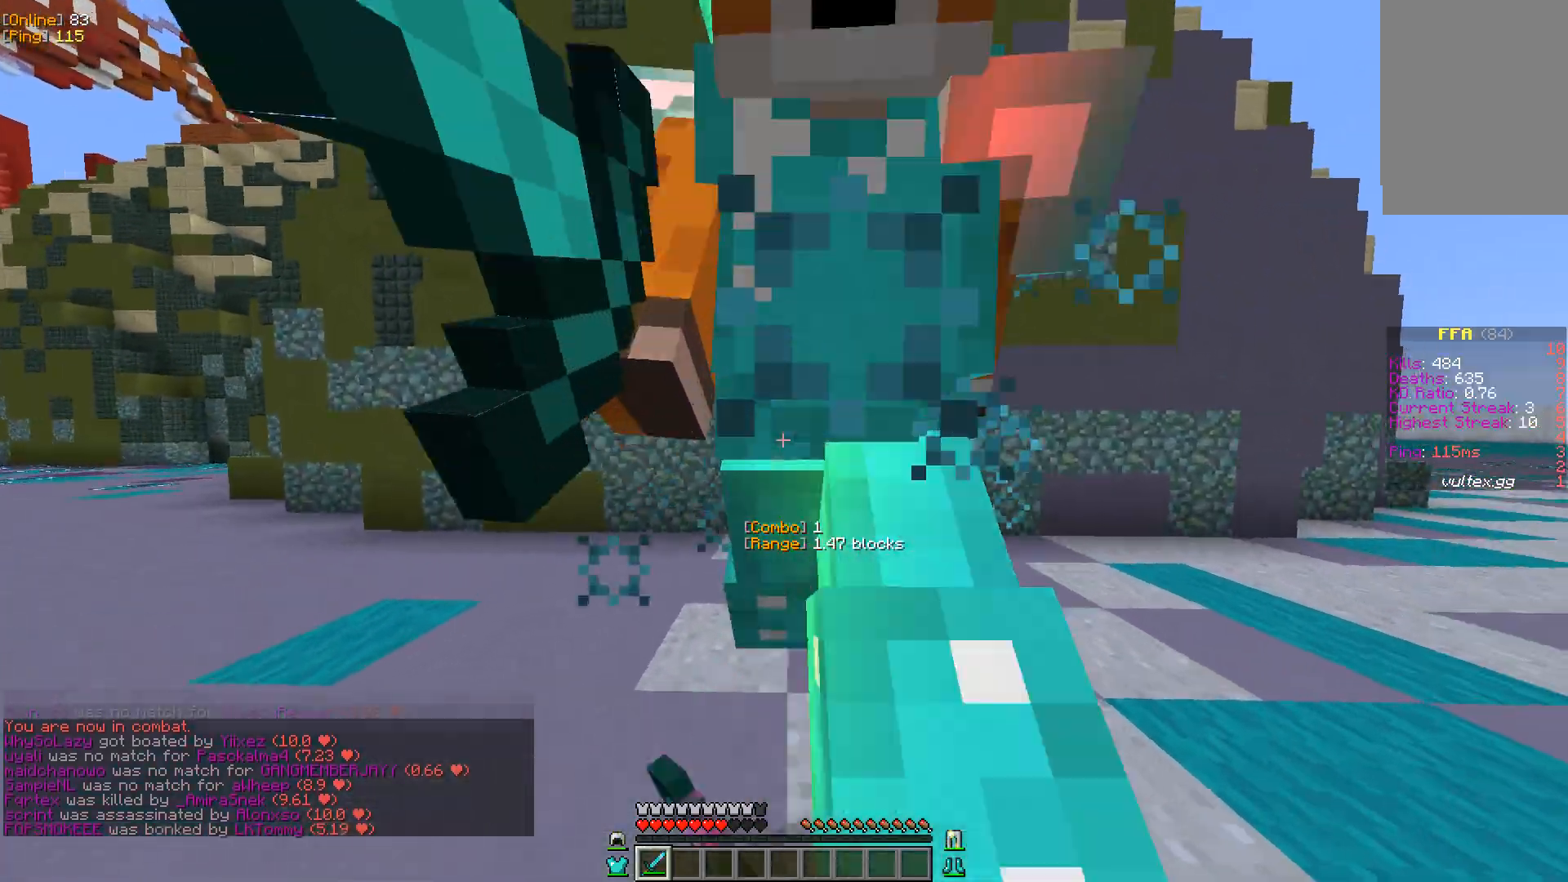
{"keys": ["a", "s"], "mouse": [], "events": [[33, "mouse_left", "up"], [67, "w", "down"], [250, "w", "up"], [417, "s", "down"]]}
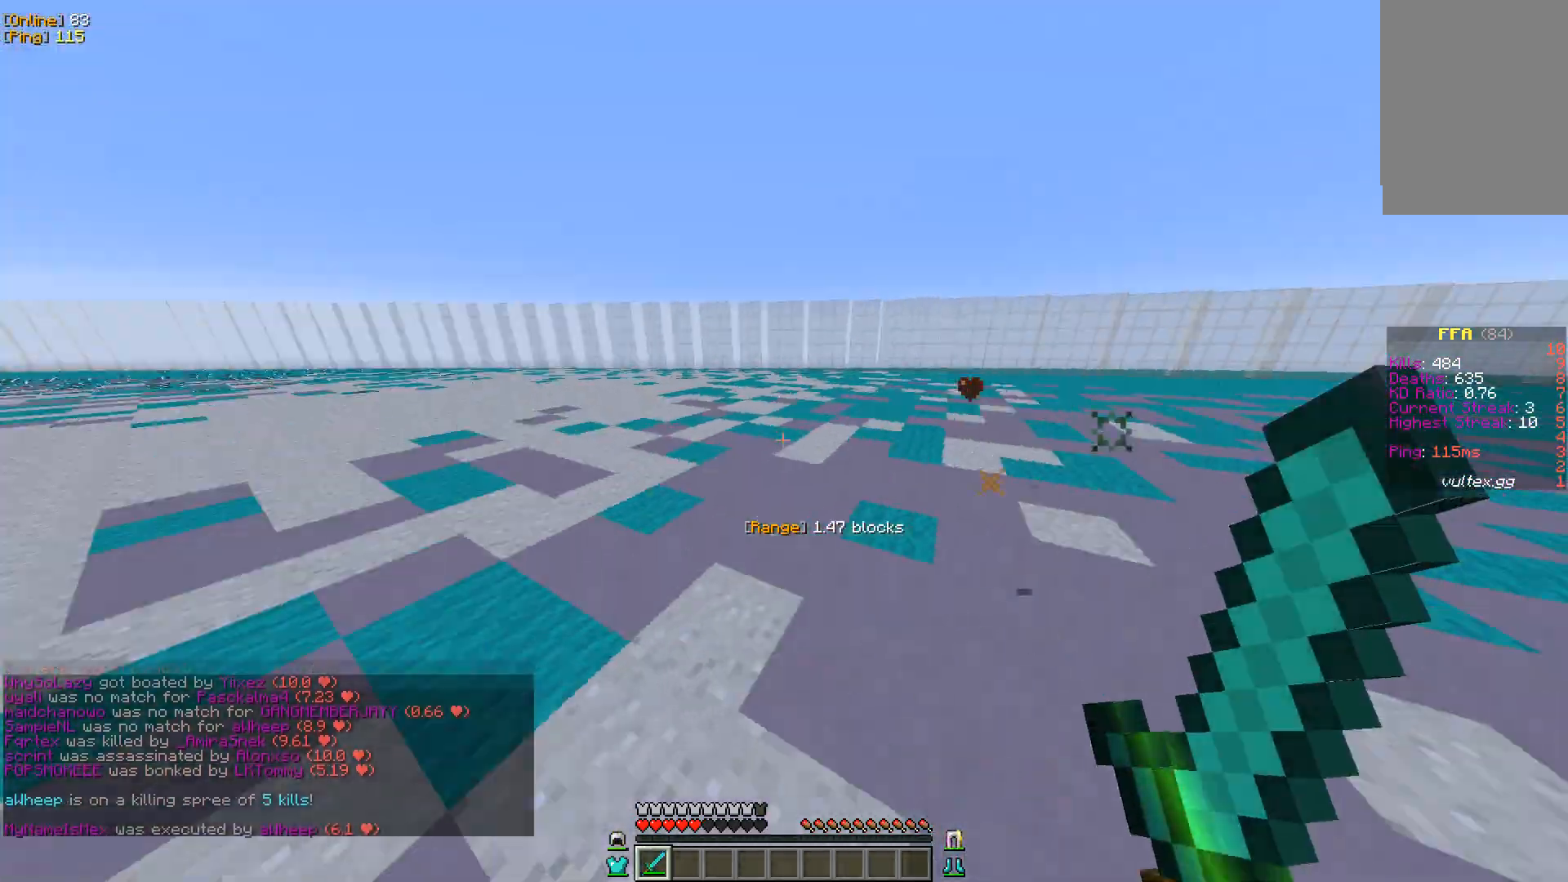
{"keys": ["d", "w"], "mouse": [], "events": [[17, "mouse_left", "down"], [150, "mouse_left", "up"], [267, "d", "down"], [283, "a", "up"], [367, "s", "up"], [450, "w", "down"]]}
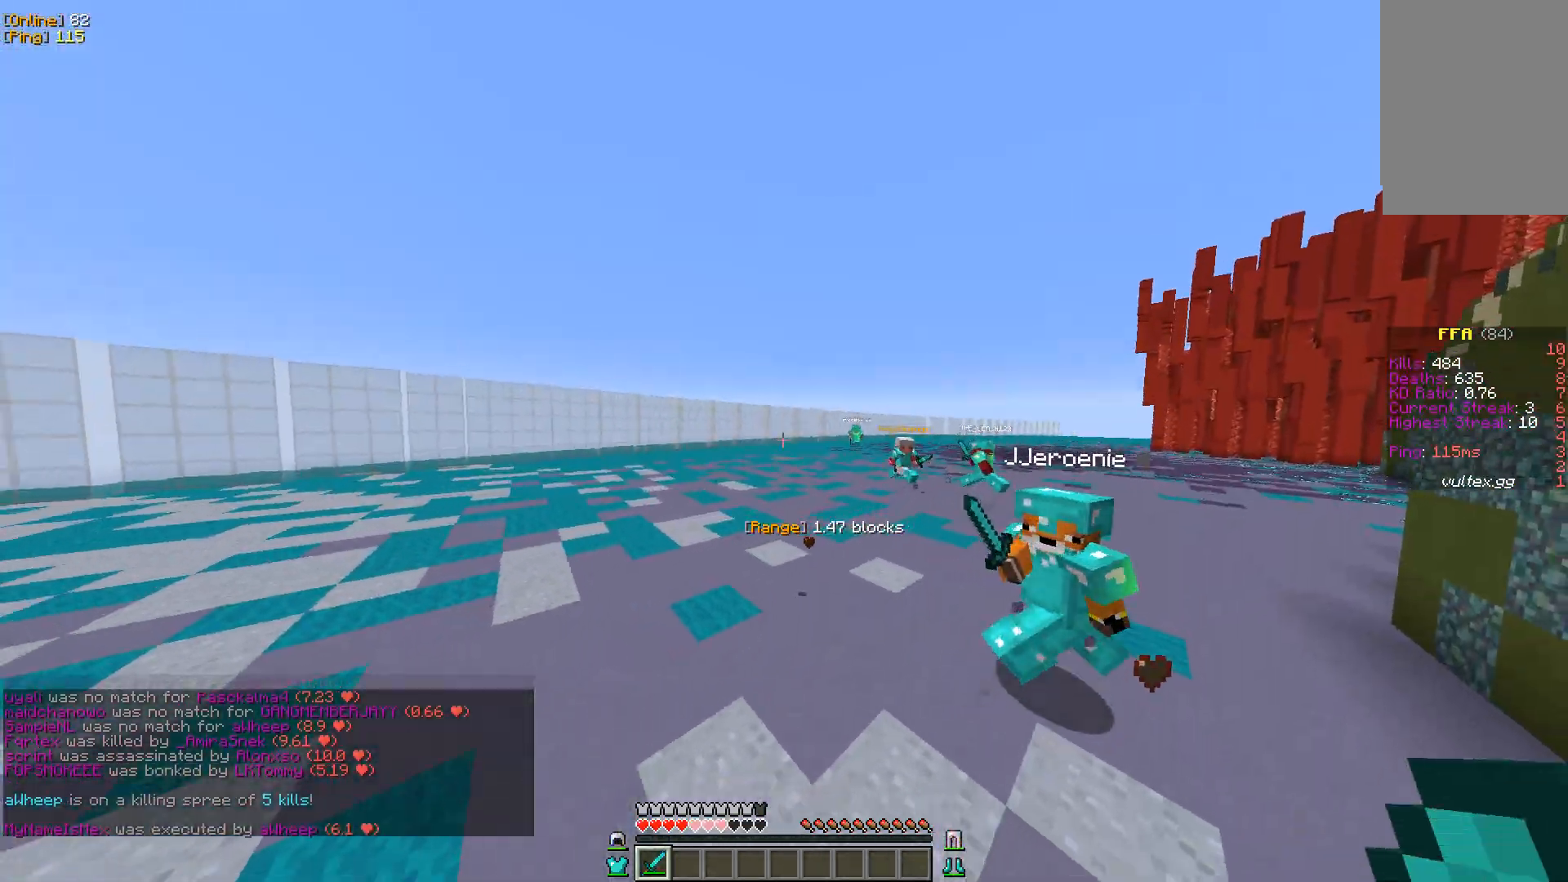
{"keys": ["d", "w"], "mouse": ["left"], "events": [[433, "mouse_left", "down"]]}
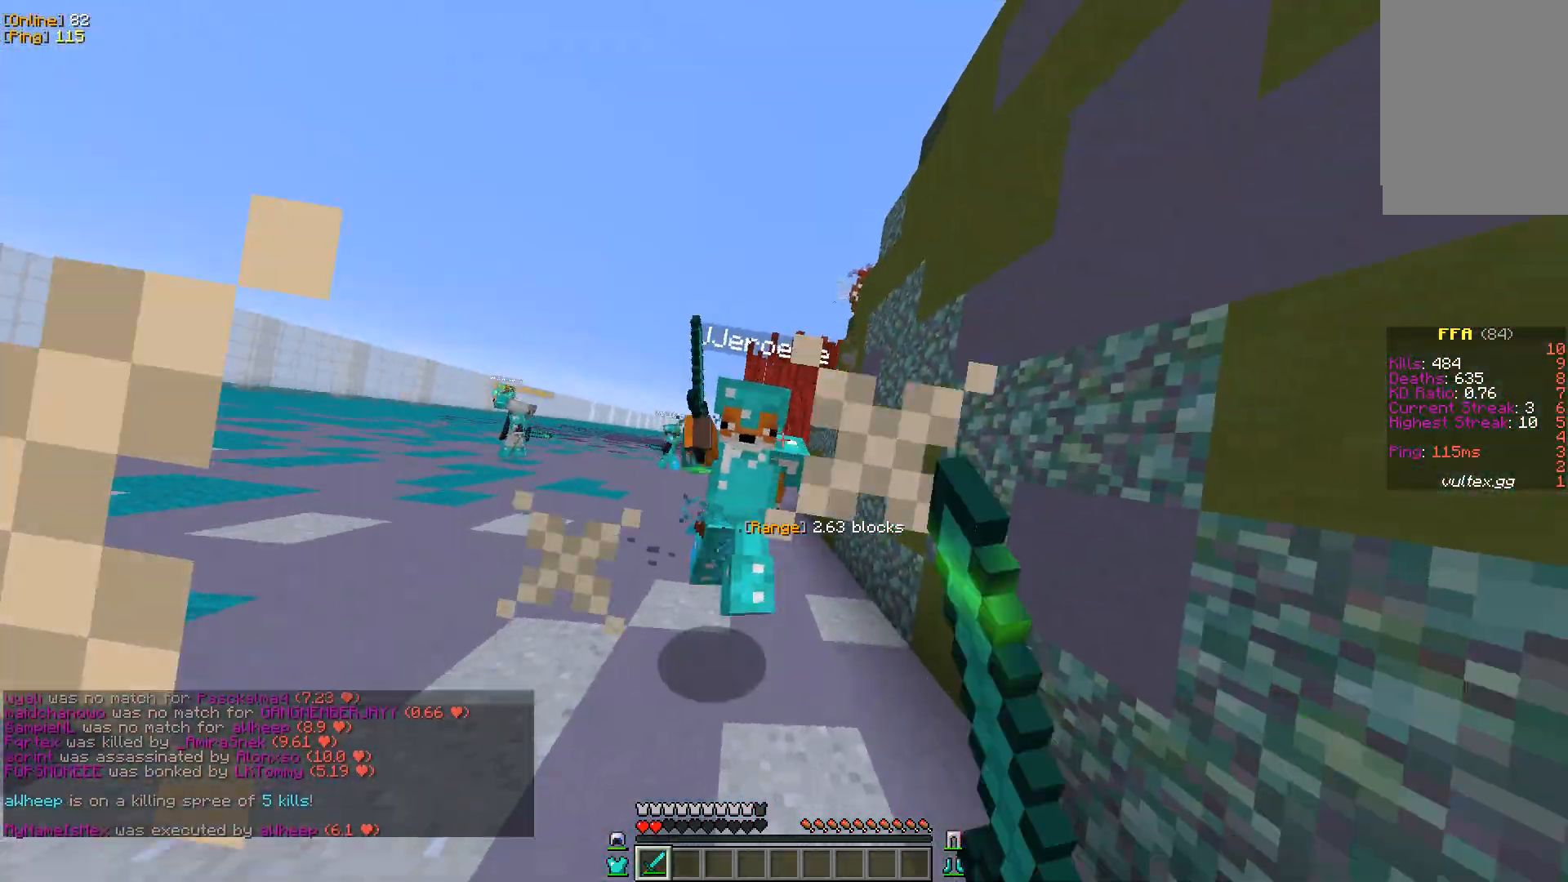
{"keys": ["w"], "mouse": [], "events": [[33, "w", "up"], [117, "mouse_left", "up"], [200, "d", "up"], [233, "a", "down"], [250, "w", "down"], [300, "a", "up"]]}
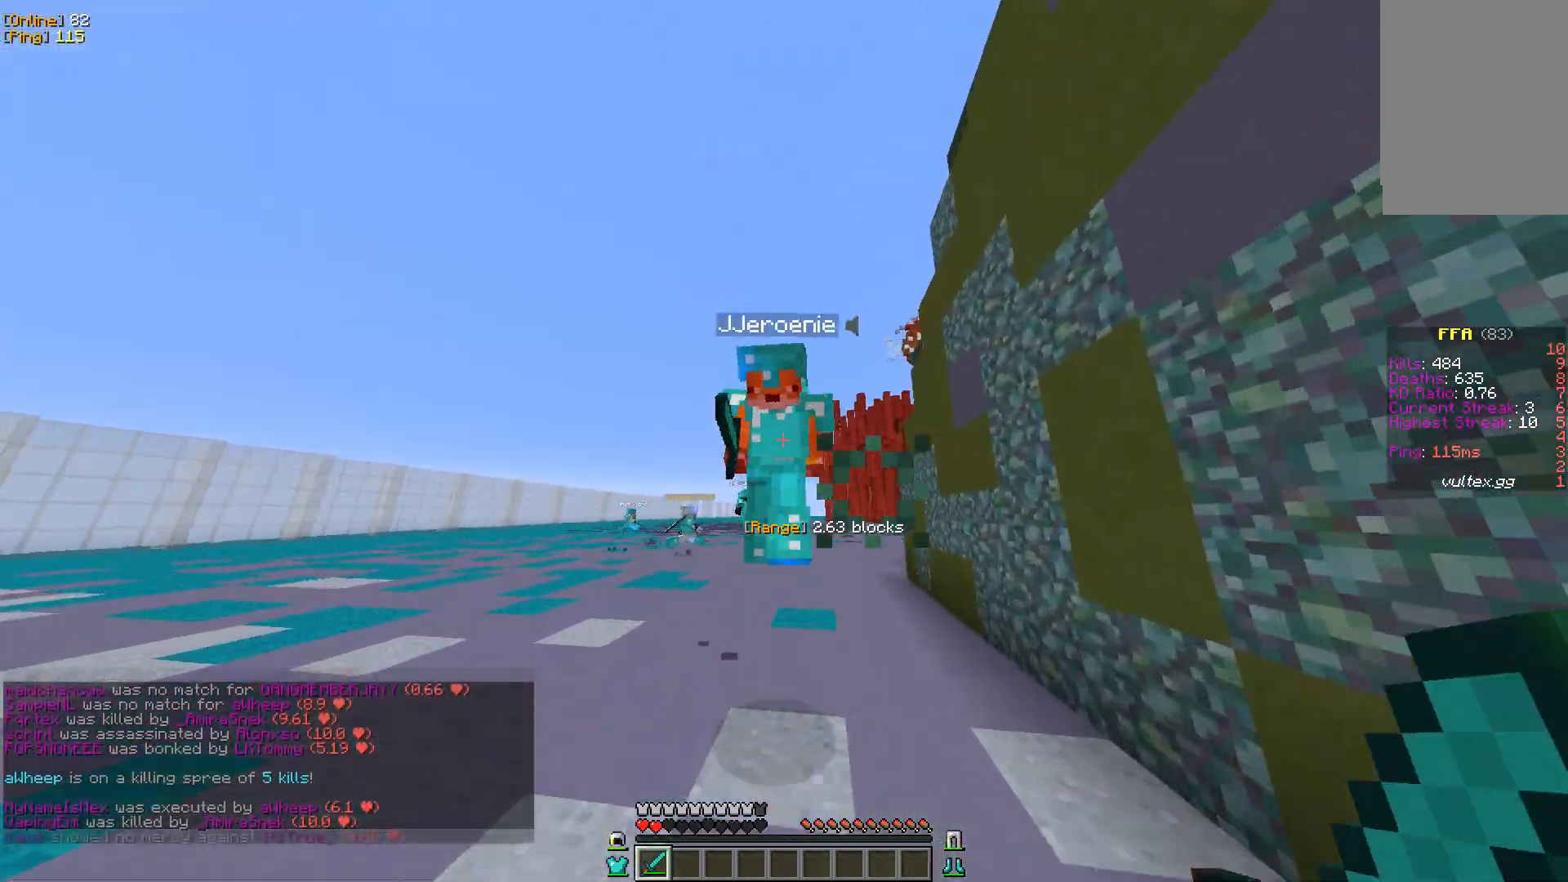
{"keys": ["d"], "mouse": [], "events": [[33, "mouse_left", "down"], [200, "mouse_left", "up"], [317, "d", "down"], [500, "w", "up"]]}
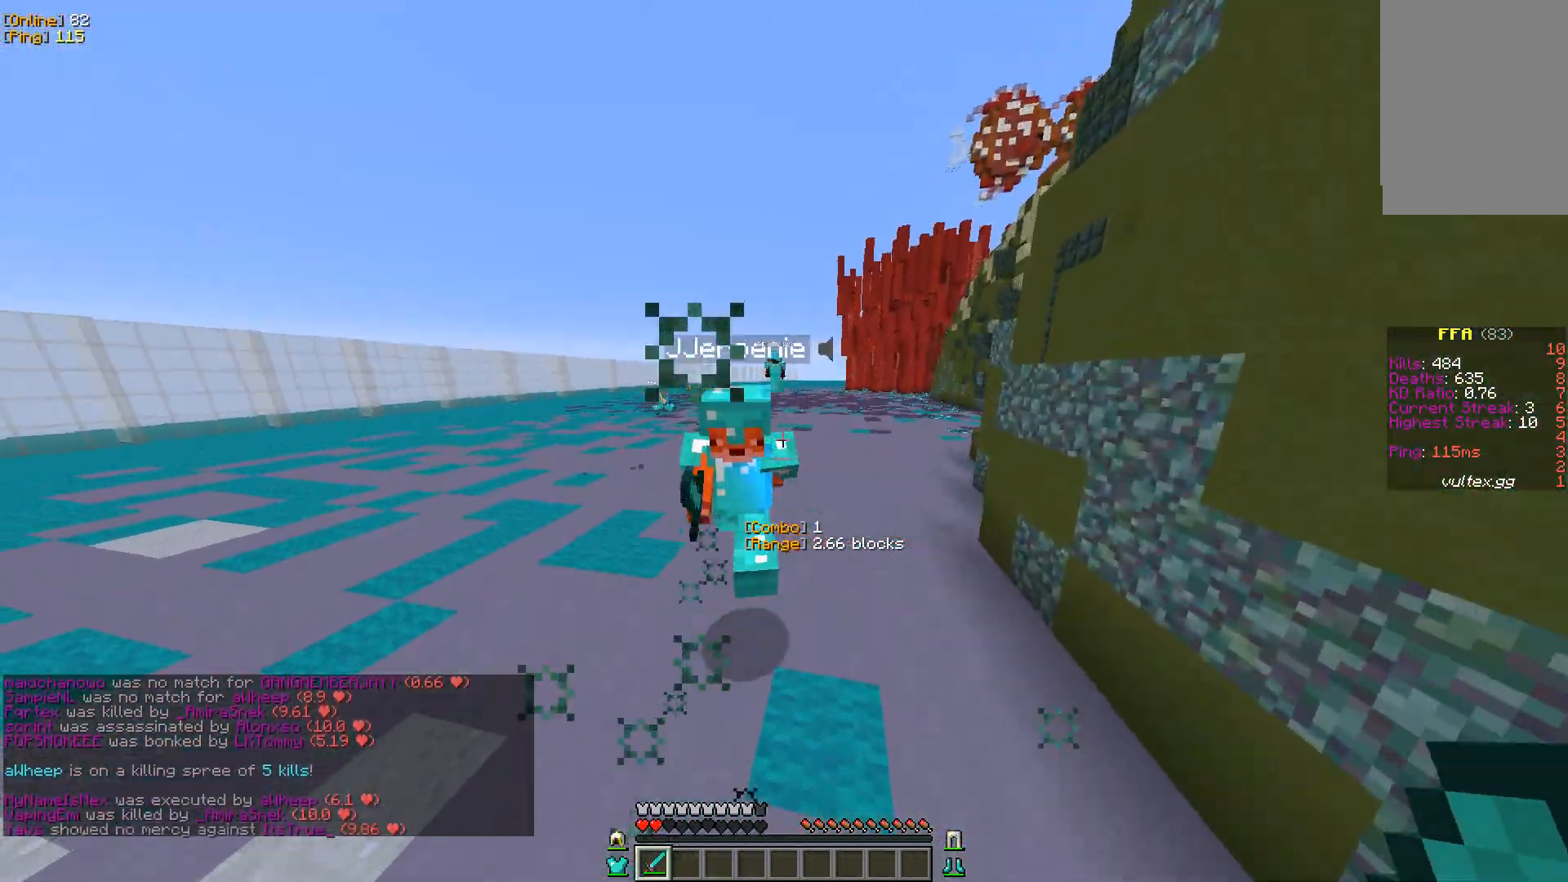
{"keys": ["w"], "mouse": [], "events": [[133, "mouse_left", "down"], [267, "d", "up"], [283, "w", "down"], [300, "mouse_left", "up"]]}
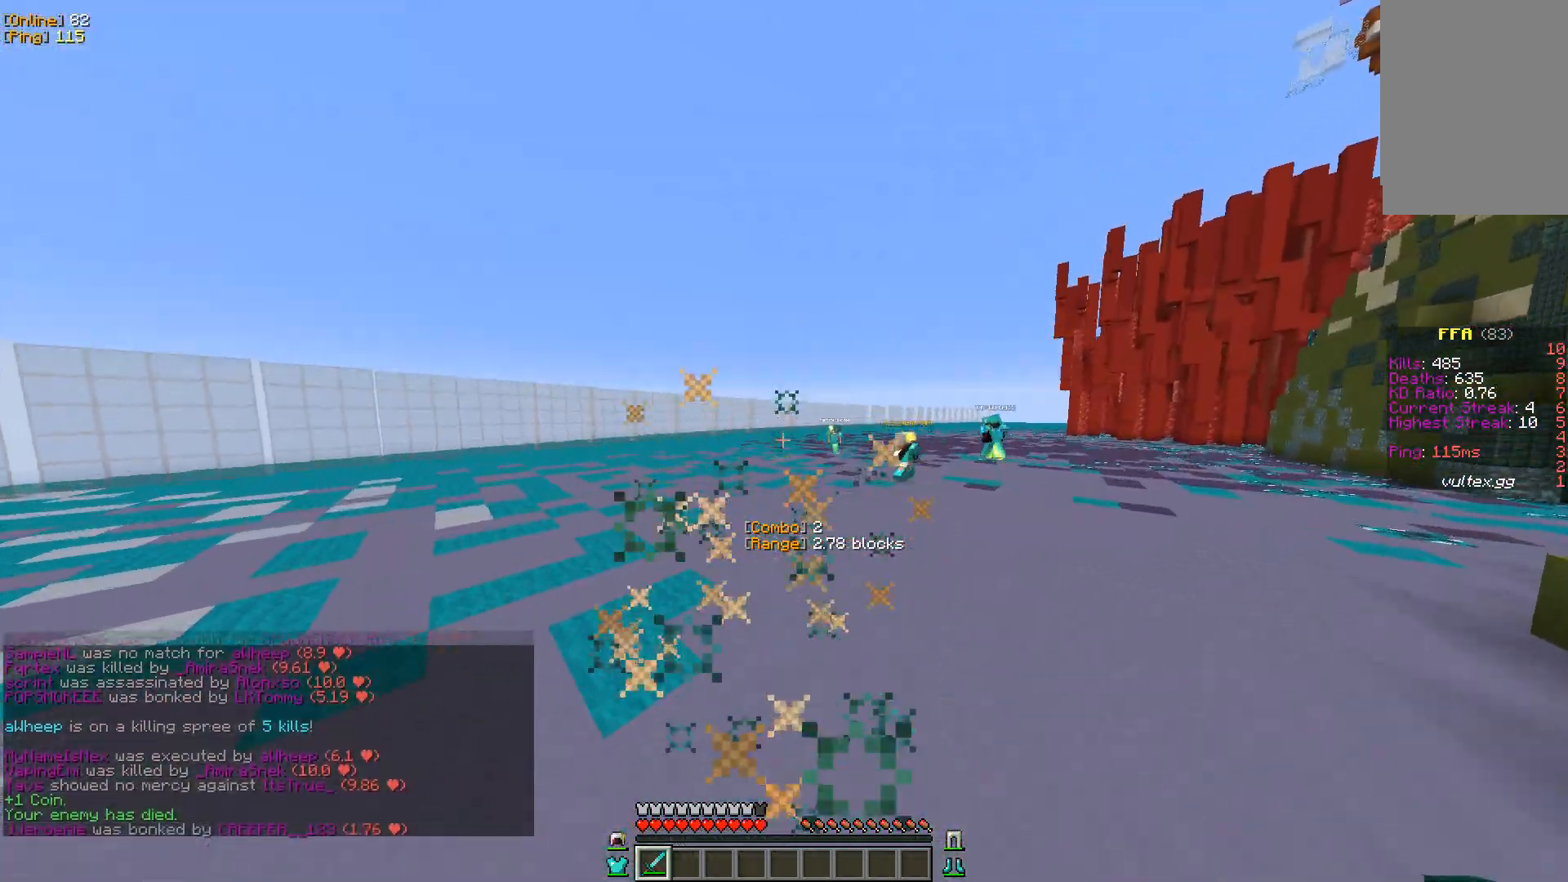
{"keys": ["w"], "mouse": [], "events": [[117, "d", "down"], [467, "d", "up"]]}
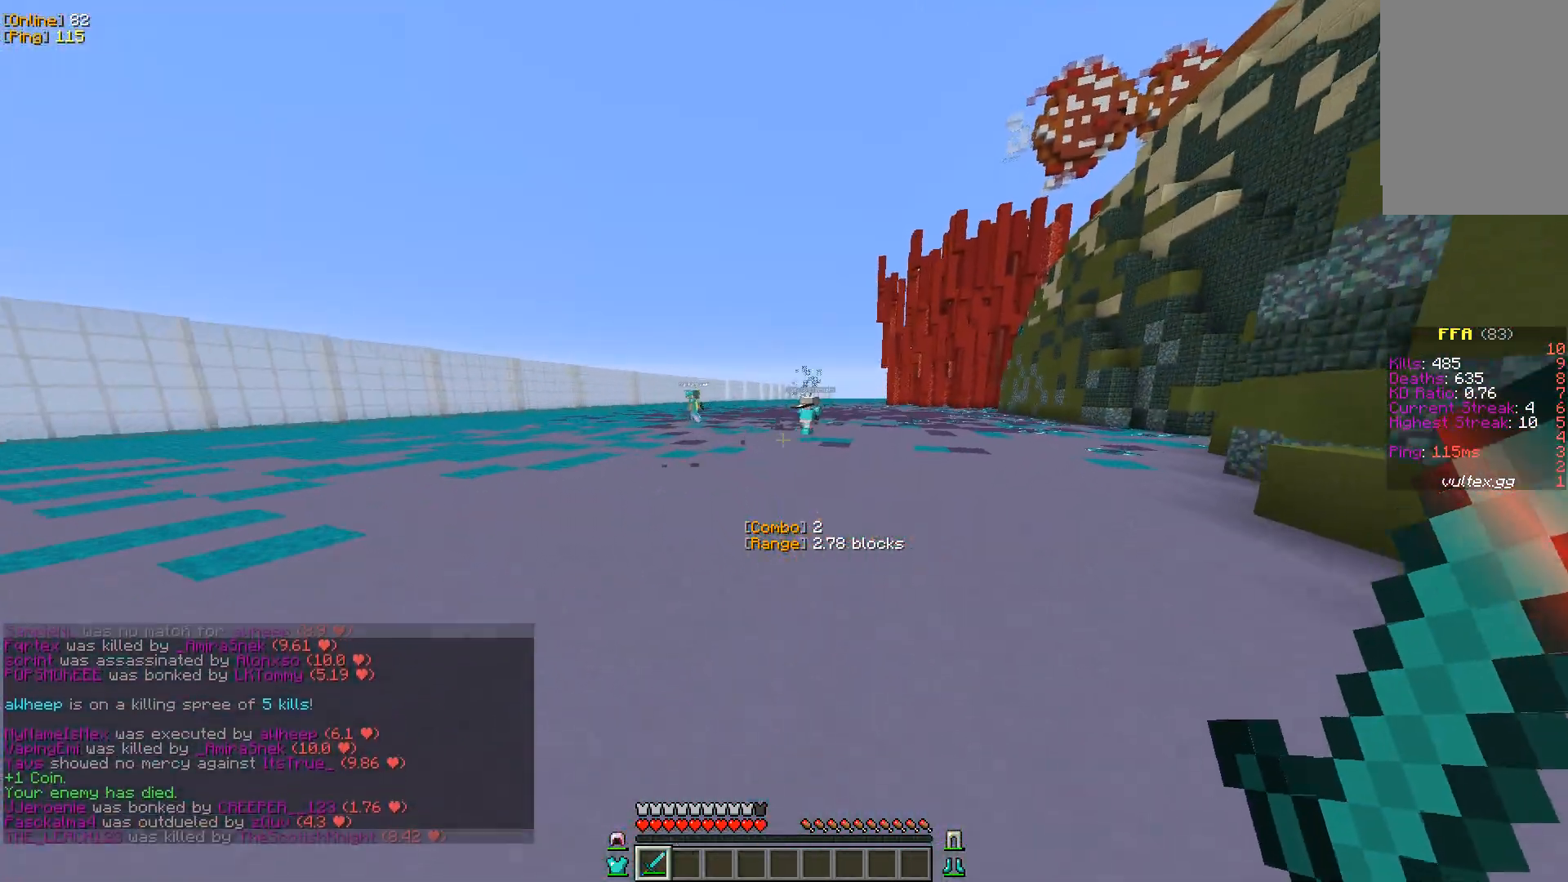
{"keys": ["w"], "mouse": [], "events": []}
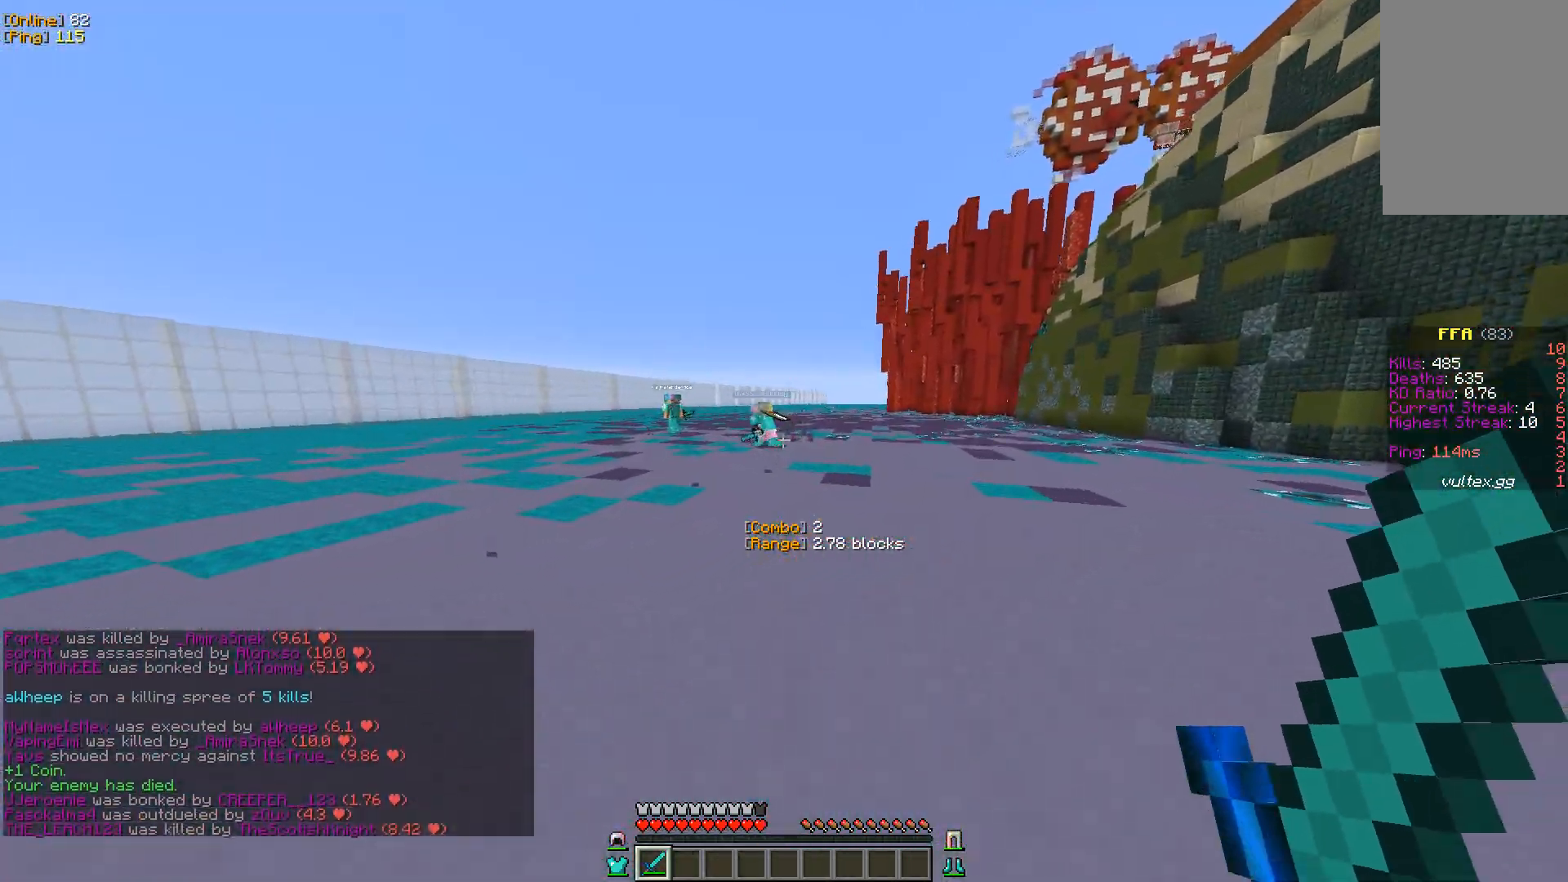
{"keys": ["a", "w"], "mouse": [], "events": [[117, "a", "down"]]}
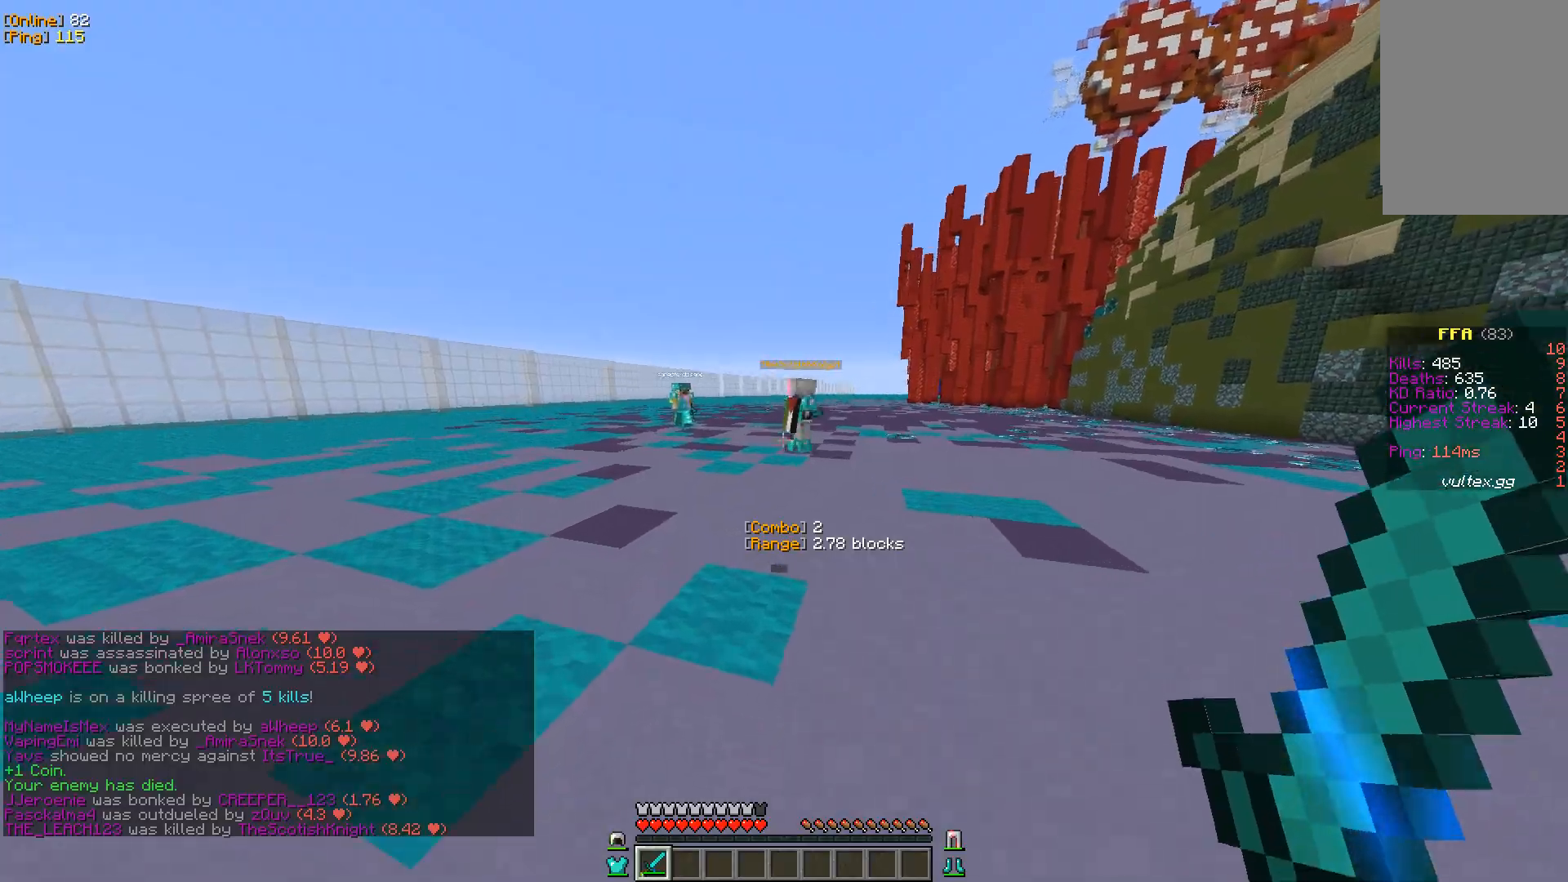
{"keys": ["d", "w"], "mouse": [], "events": [[133, "w", "up"], [217, "w", "down"], [317, "a", "up"], [400, "d", "down"]]}
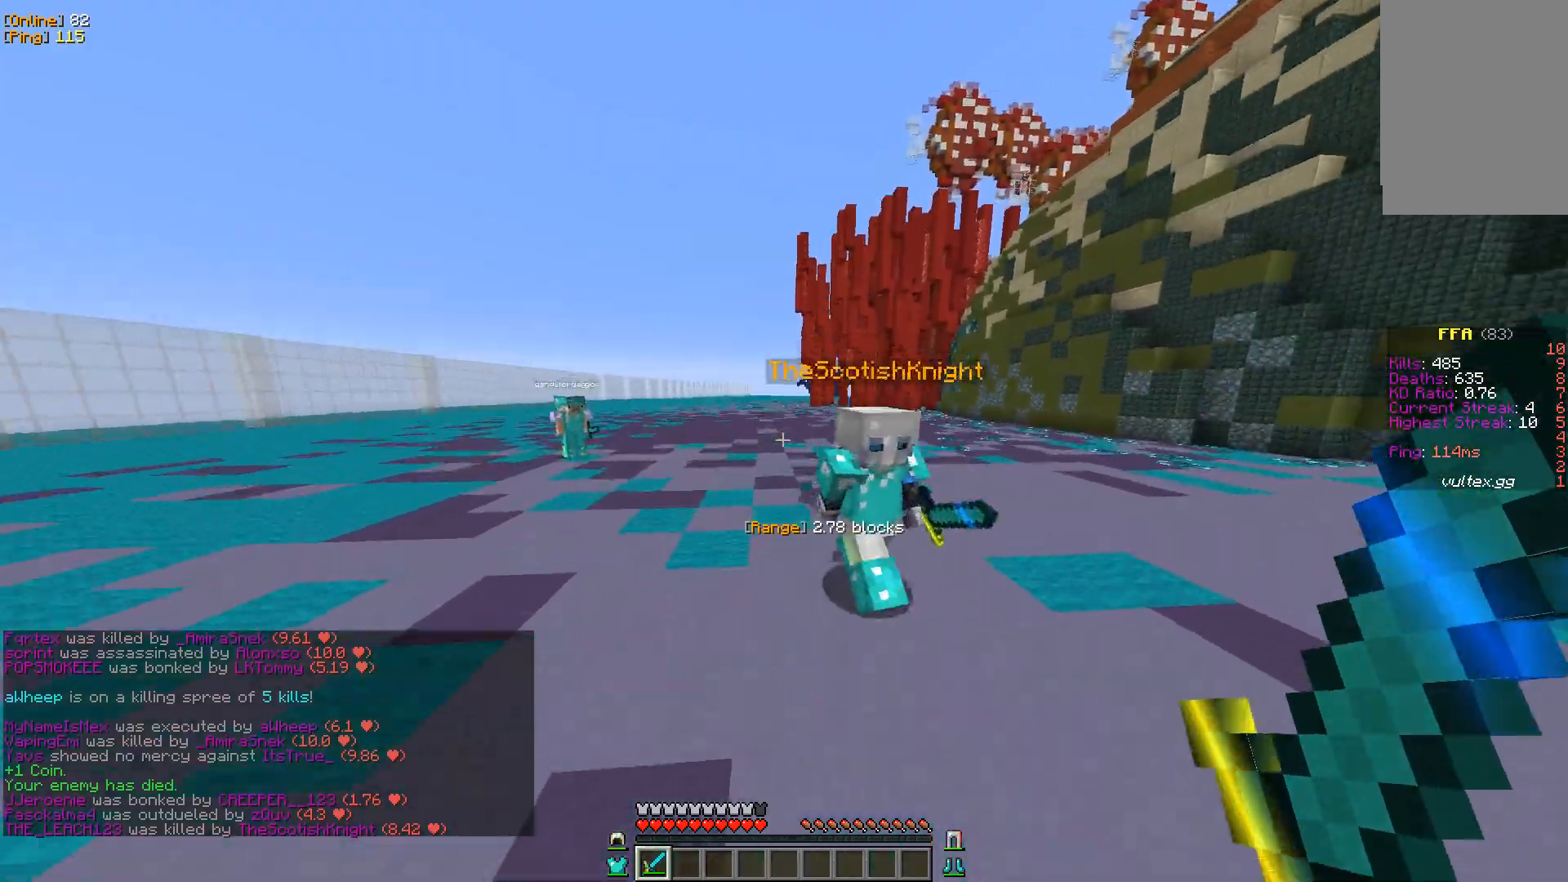
{"keys": ["d", "s"], "mouse": [], "events": [[33, "w", "up"], [233, "s", "down"], [300, "mouse_left", "down"], [417, "mouse_left", "up"]]}
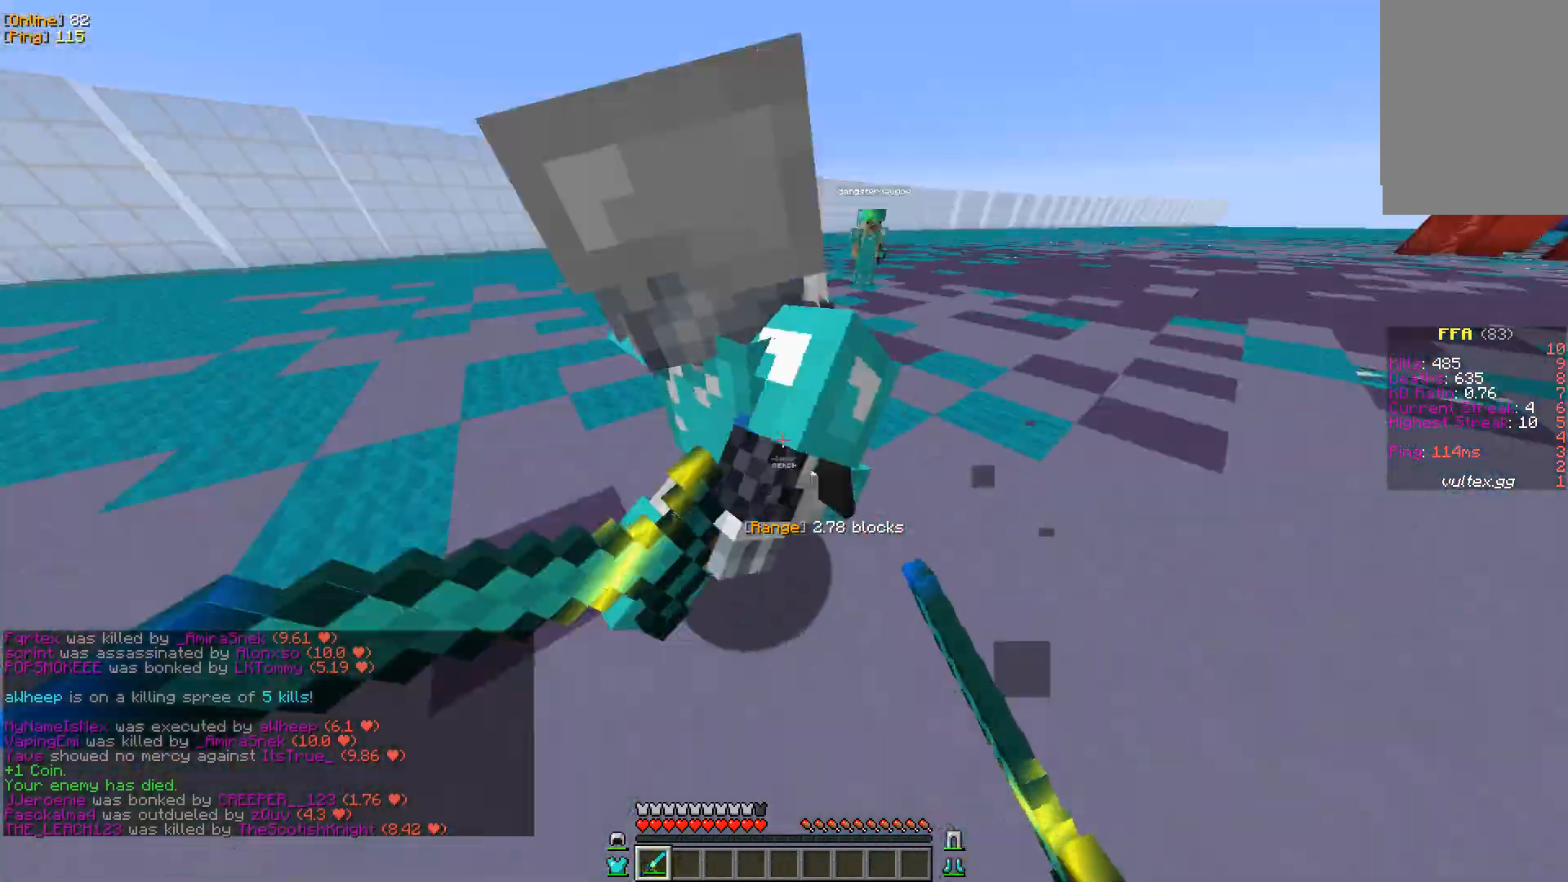
{"keys": ["a", "w"], "mouse": [], "events": [[50, "mouse_left", "down"], [150, "a", "down"], [167, "s", "up"], [183, "d", "up"], [200, "mouse_left", "up"], [333, "w", "down"]]}
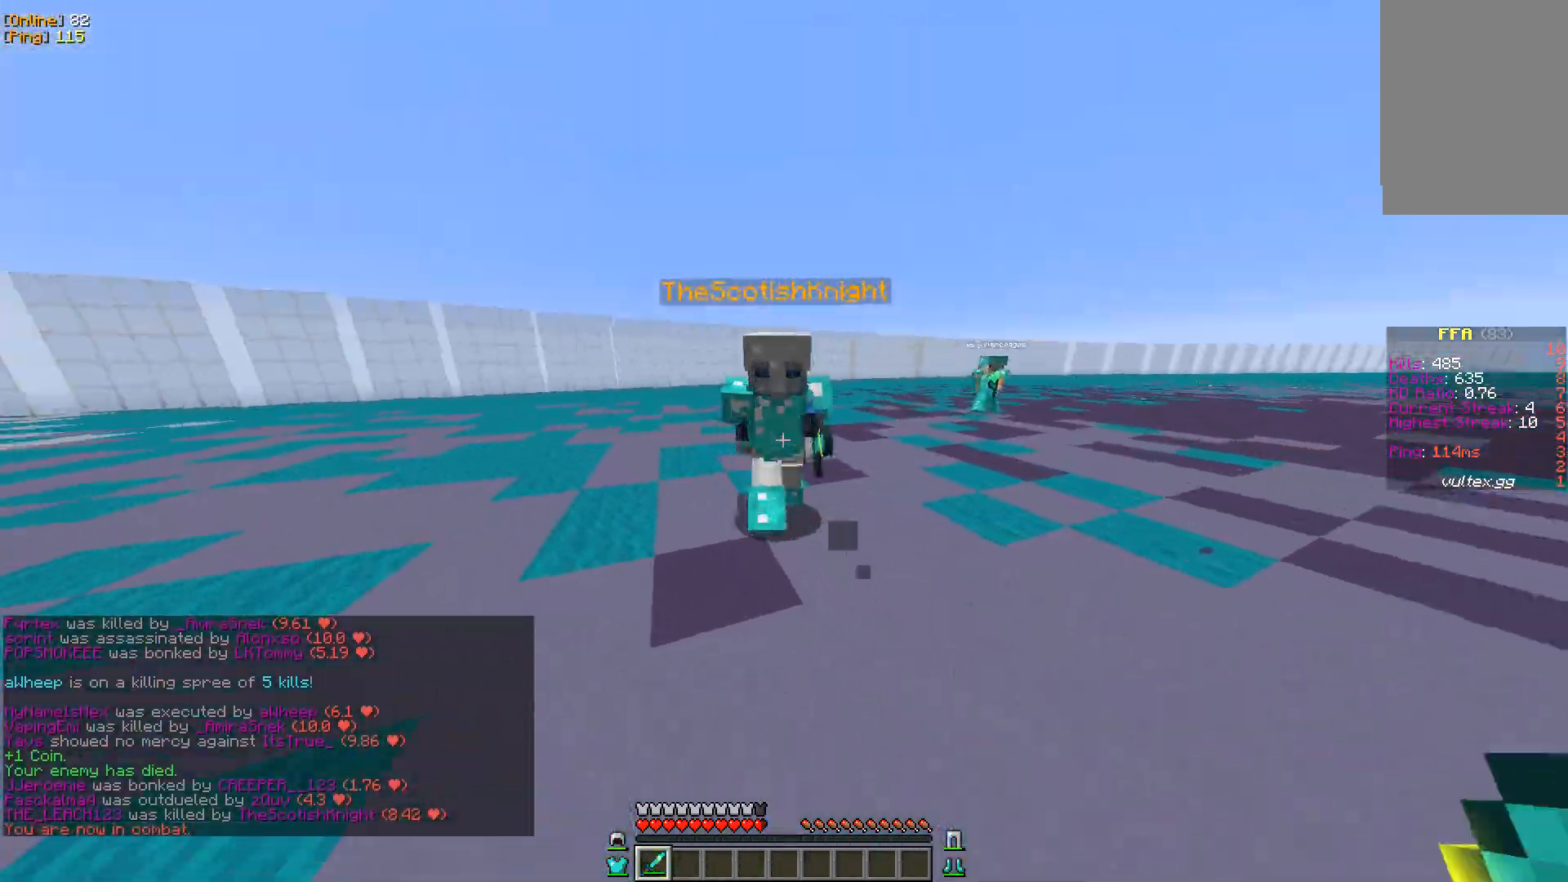
{"keys": ["w"], "mouse": [], "events": [[100, "mouse_left", "down"], [267, "mouse_left", "up"], [350, "a", "up"]]}
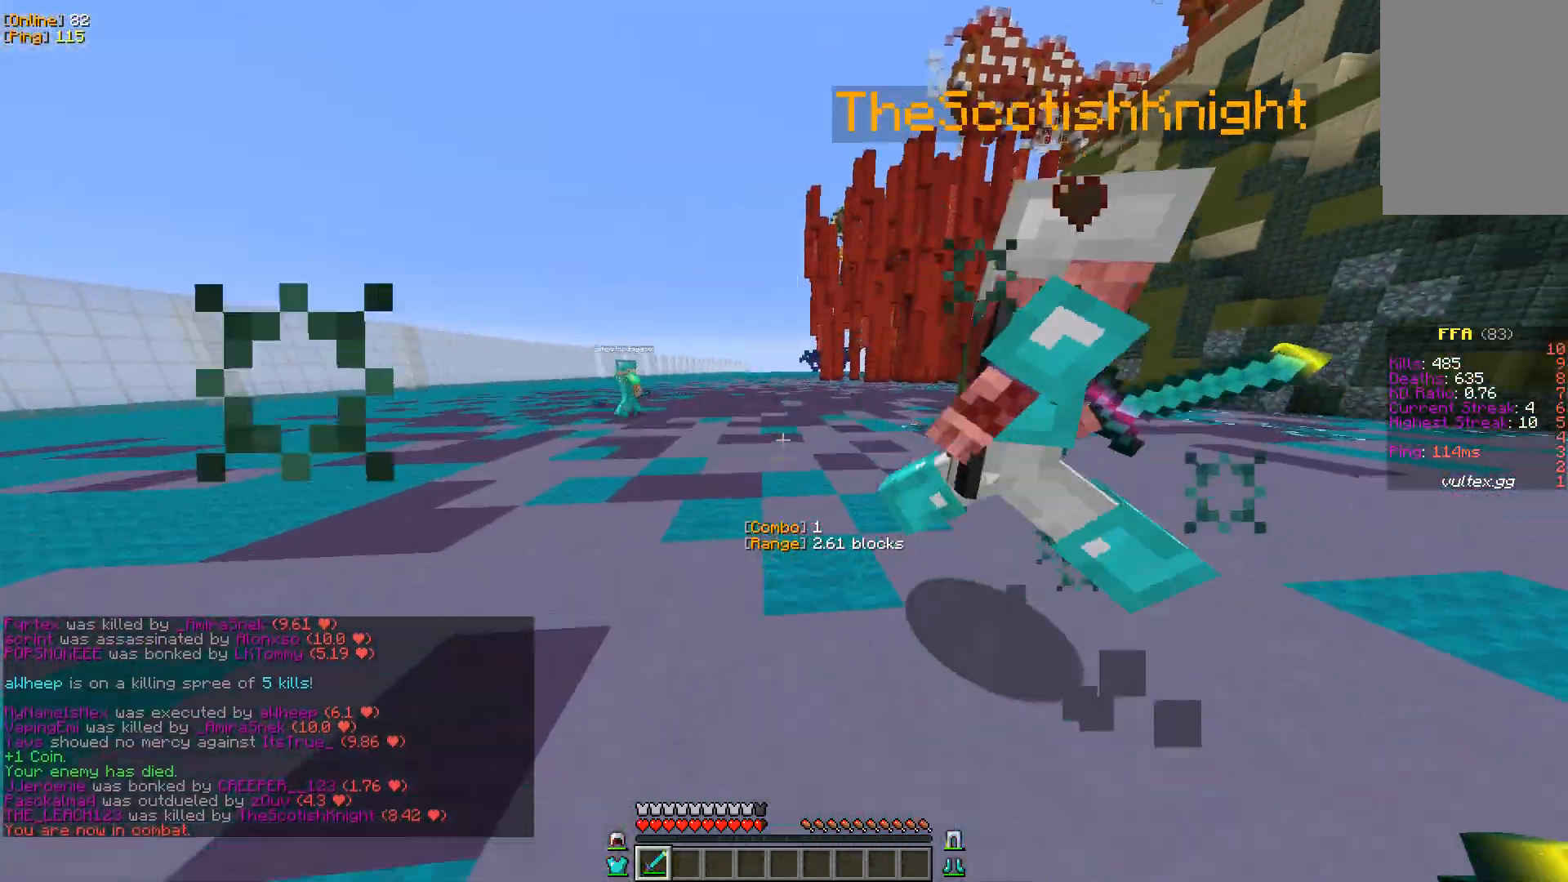
{"keys": ["a", "w"], "mouse": [], "events": [[17, "d", "down"], [83, "w", "up"], [167, "s", "down"], [183, "mouse_left", "down"], [267, "a", "down"], [333, "d", "up"], [350, "mouse_left", "up"], [350, "s", "up"], [483, "w", "down"]]}
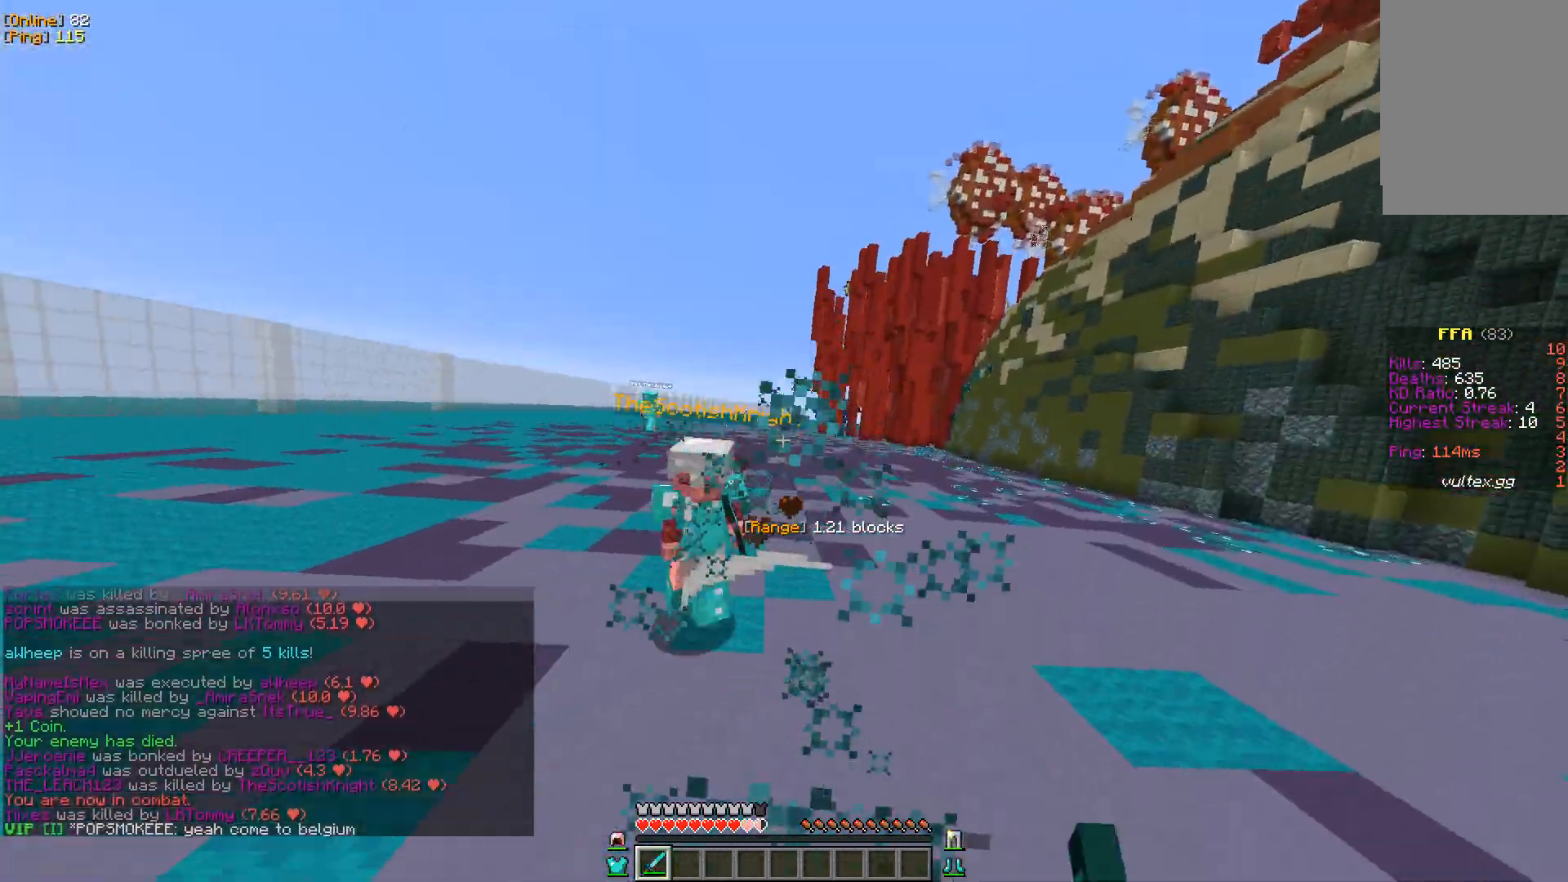
{"keys": ["a", "s"], "mouse": [], "events": [[217, "w", "up"], [283, "s", "down"]]}
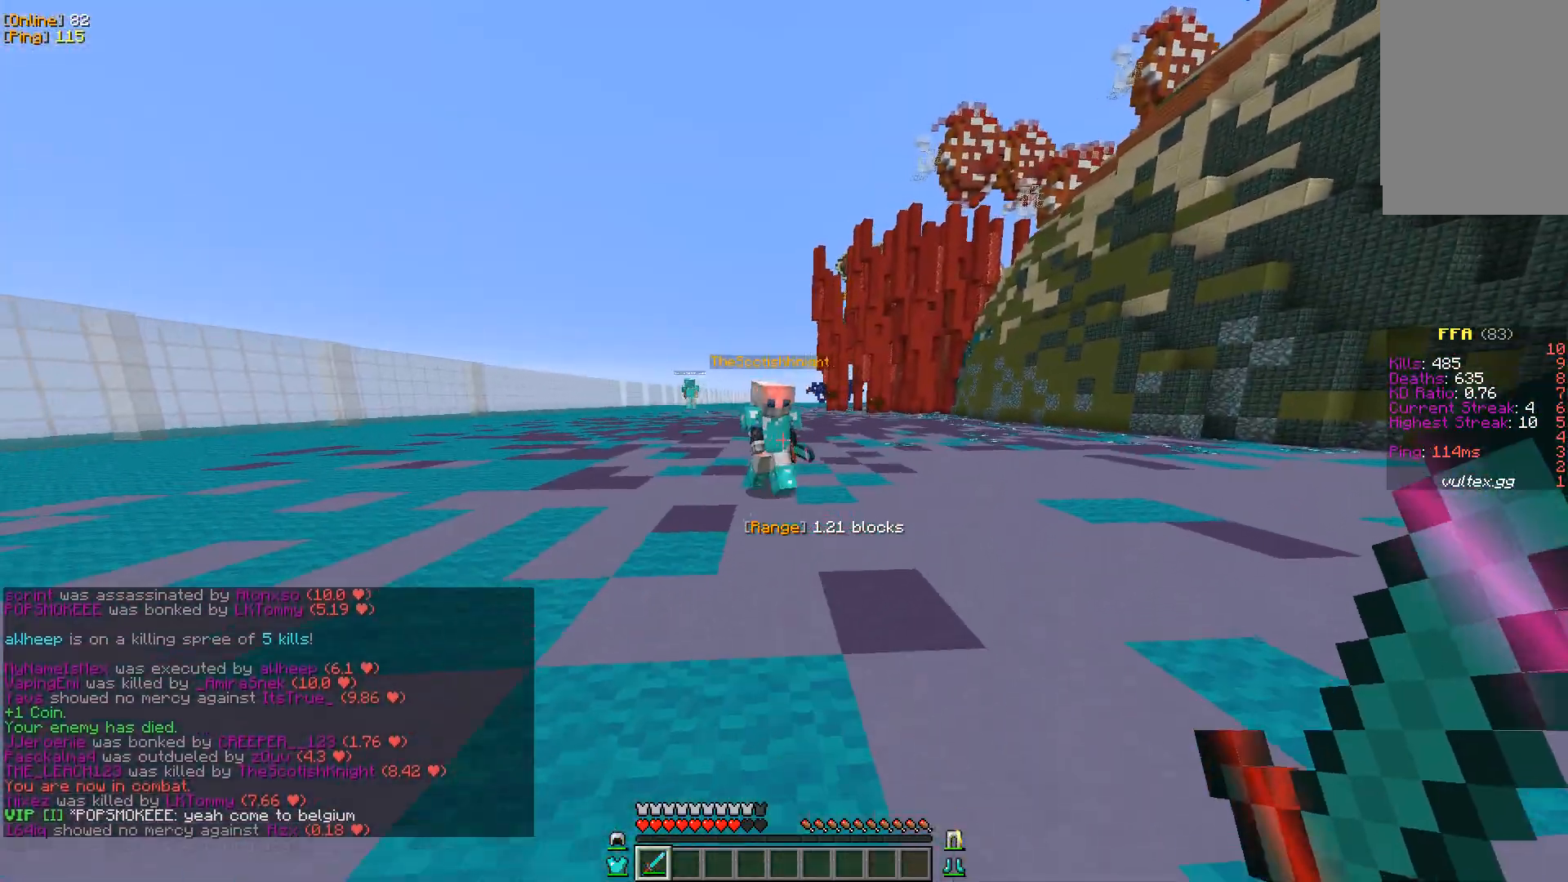
{"keys": ["d", "w"], "mouse": [], "events": [[100, "s", "up"], [183, "w", "down"], [317, "a", "up"], [317, "d", "down"]]}
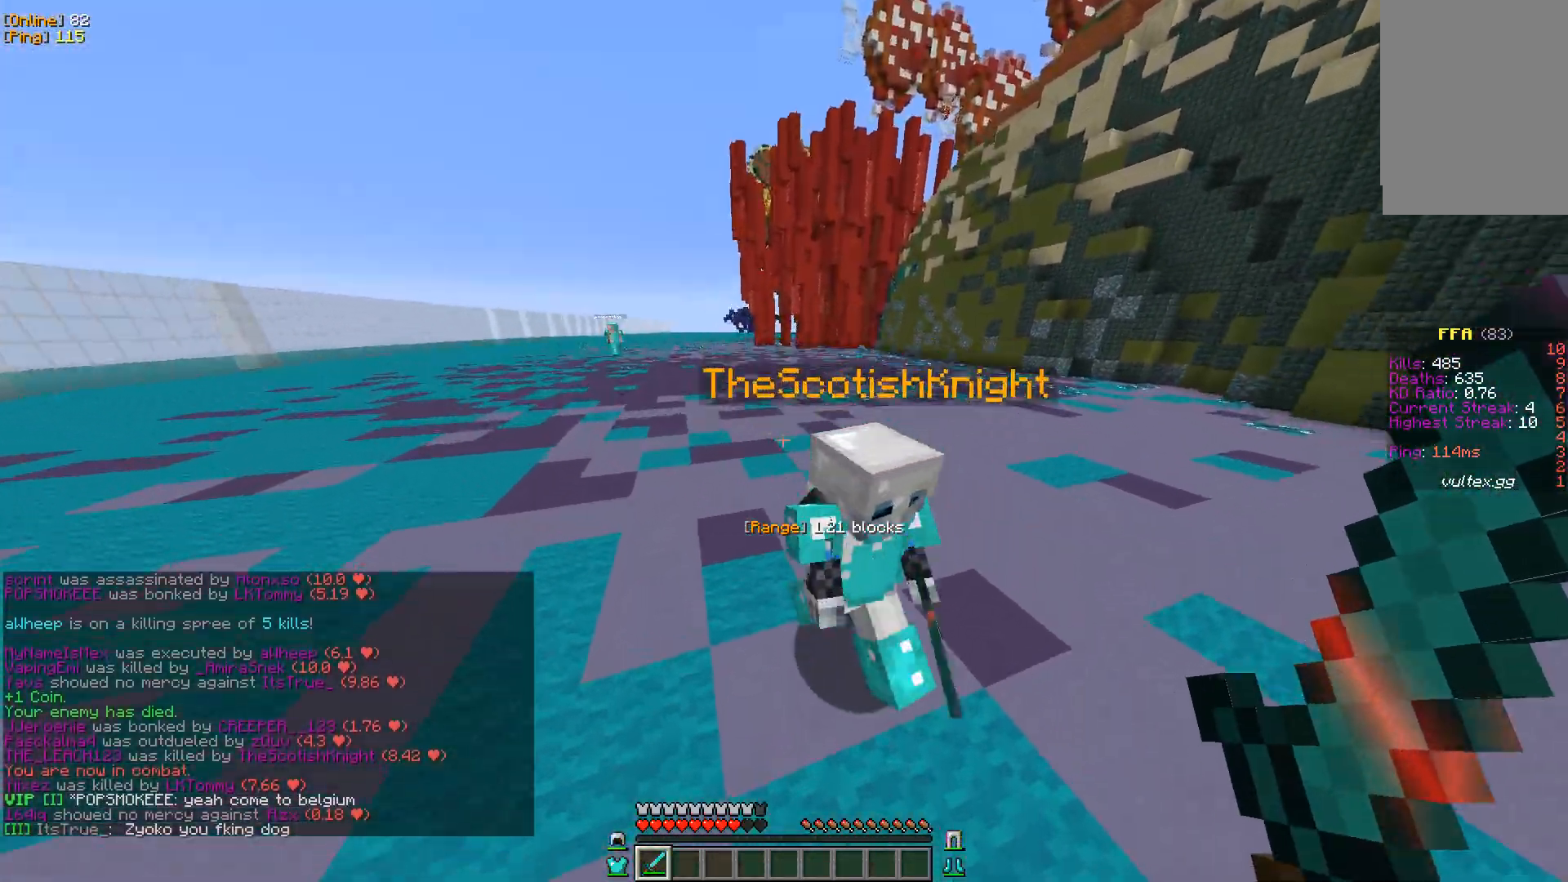
{"keys": ["d"], "mouse": [], "events": [[17, "w", "up"], [233, "mouse_left", "down"], [367, "mouse_left", "up"]]}
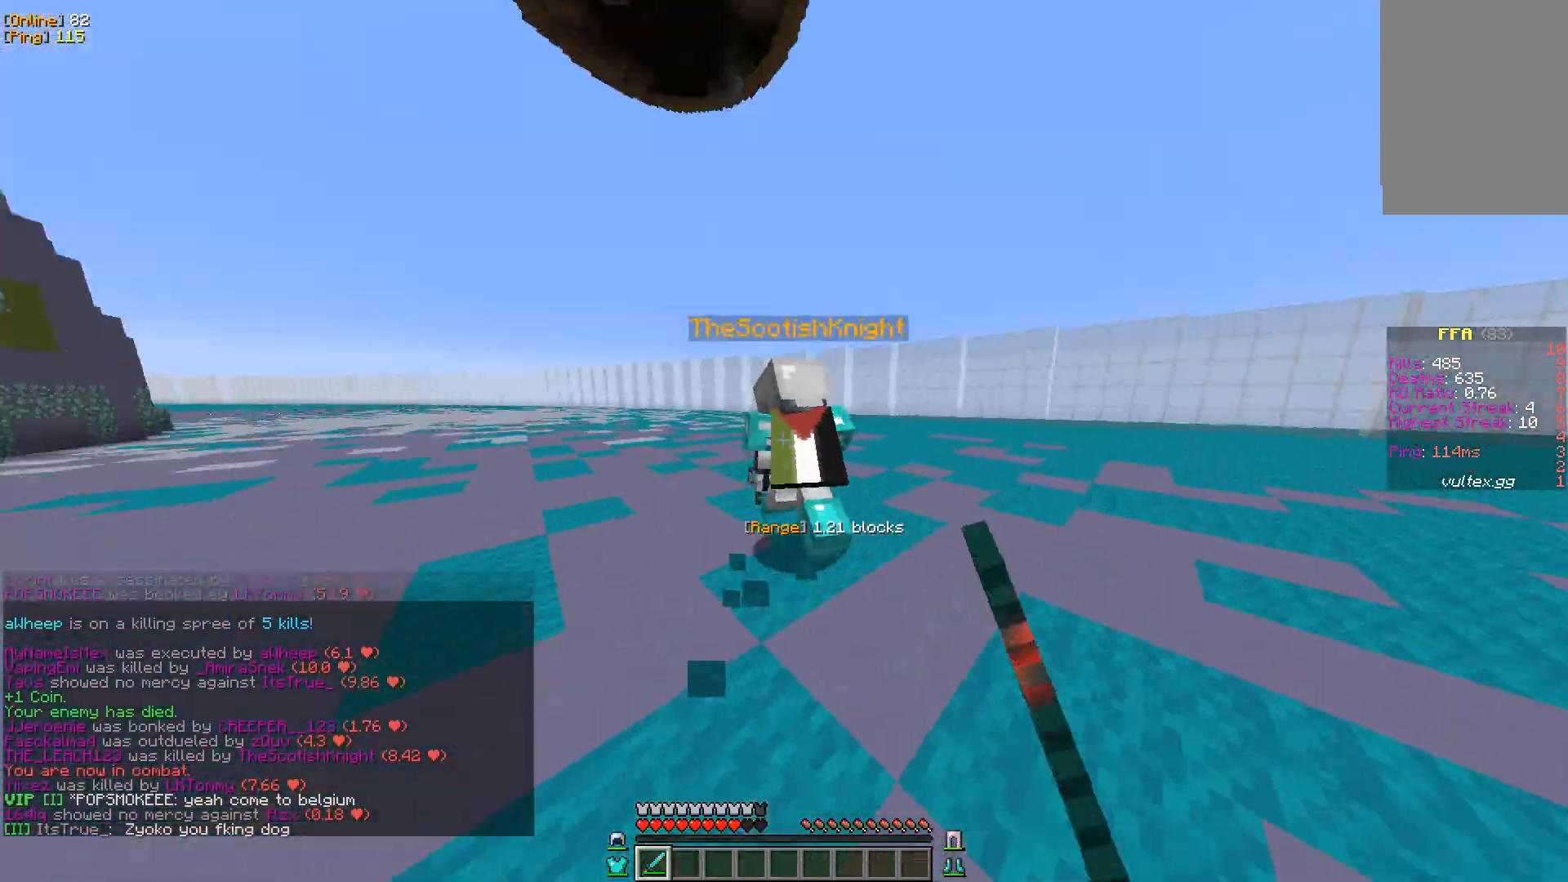
{"keys": ["a"], "mouse": ["left"], "events": [[83, "w", "down"], [200, "a", "down"], [217, "d", "up"], [433, "mouse_left", "down"], [450, "w", "up"]]}